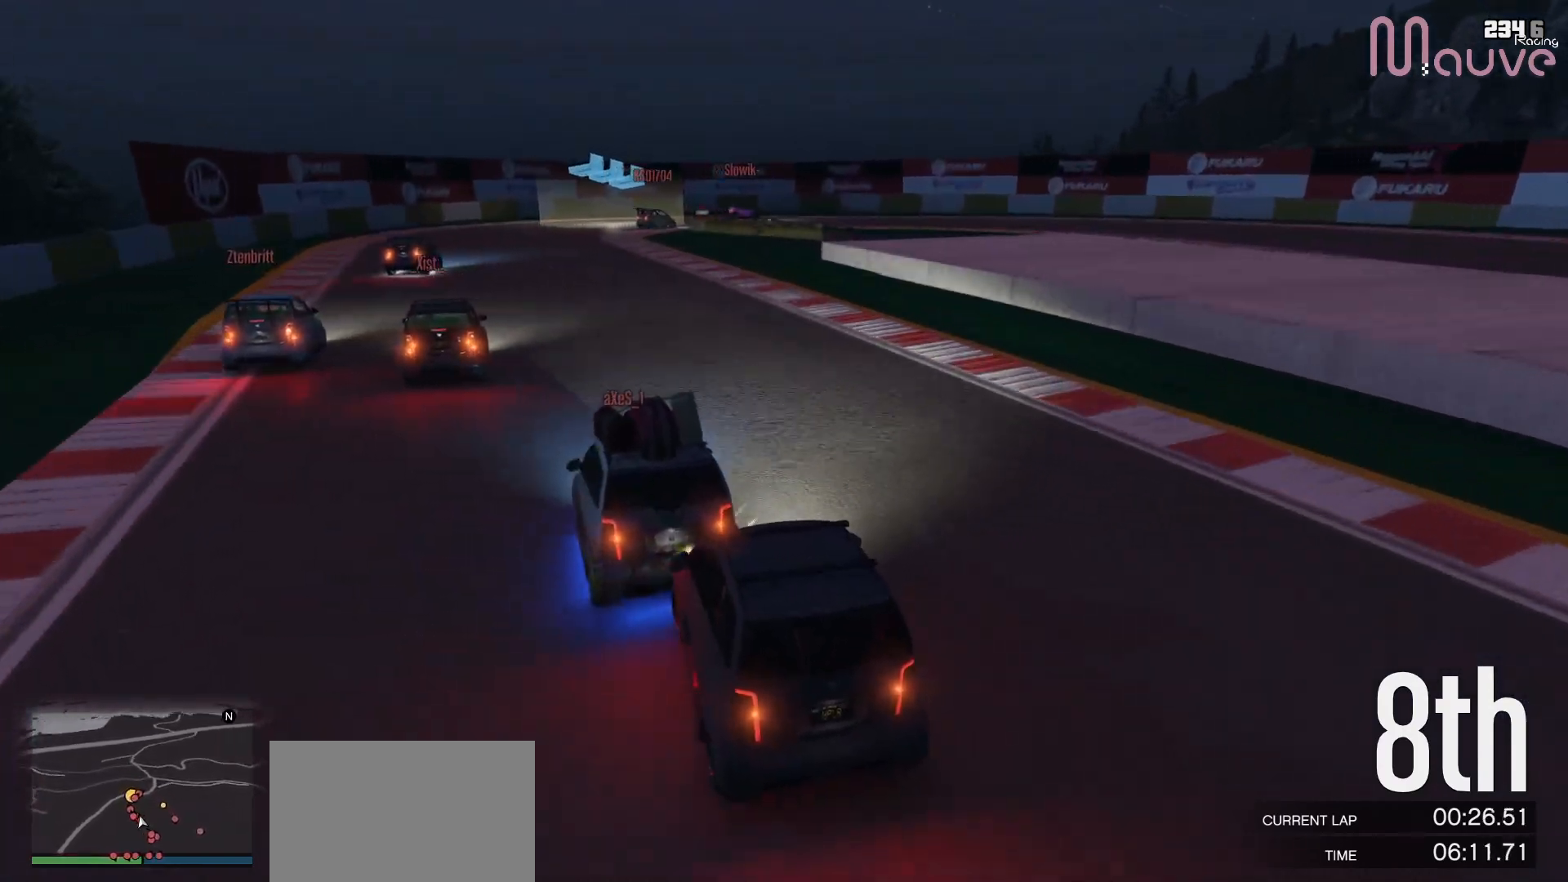
Gameplay with a controller (Xbox layout); each line is a JSON object with the inputs held at the frame after it. "events" lists button and stick changes between this image and that frame as [ms after this image, input, new state], when the widget could be followed in between. Not read: DPAD_DOWN DPAD_LEFT DPAD_RIGHT.
{"buttons": ["L2"], "left_stick": "center", "right_stick": "down-right", "events": [[433, "L2", "down"], [433, "R2", "up"]]}
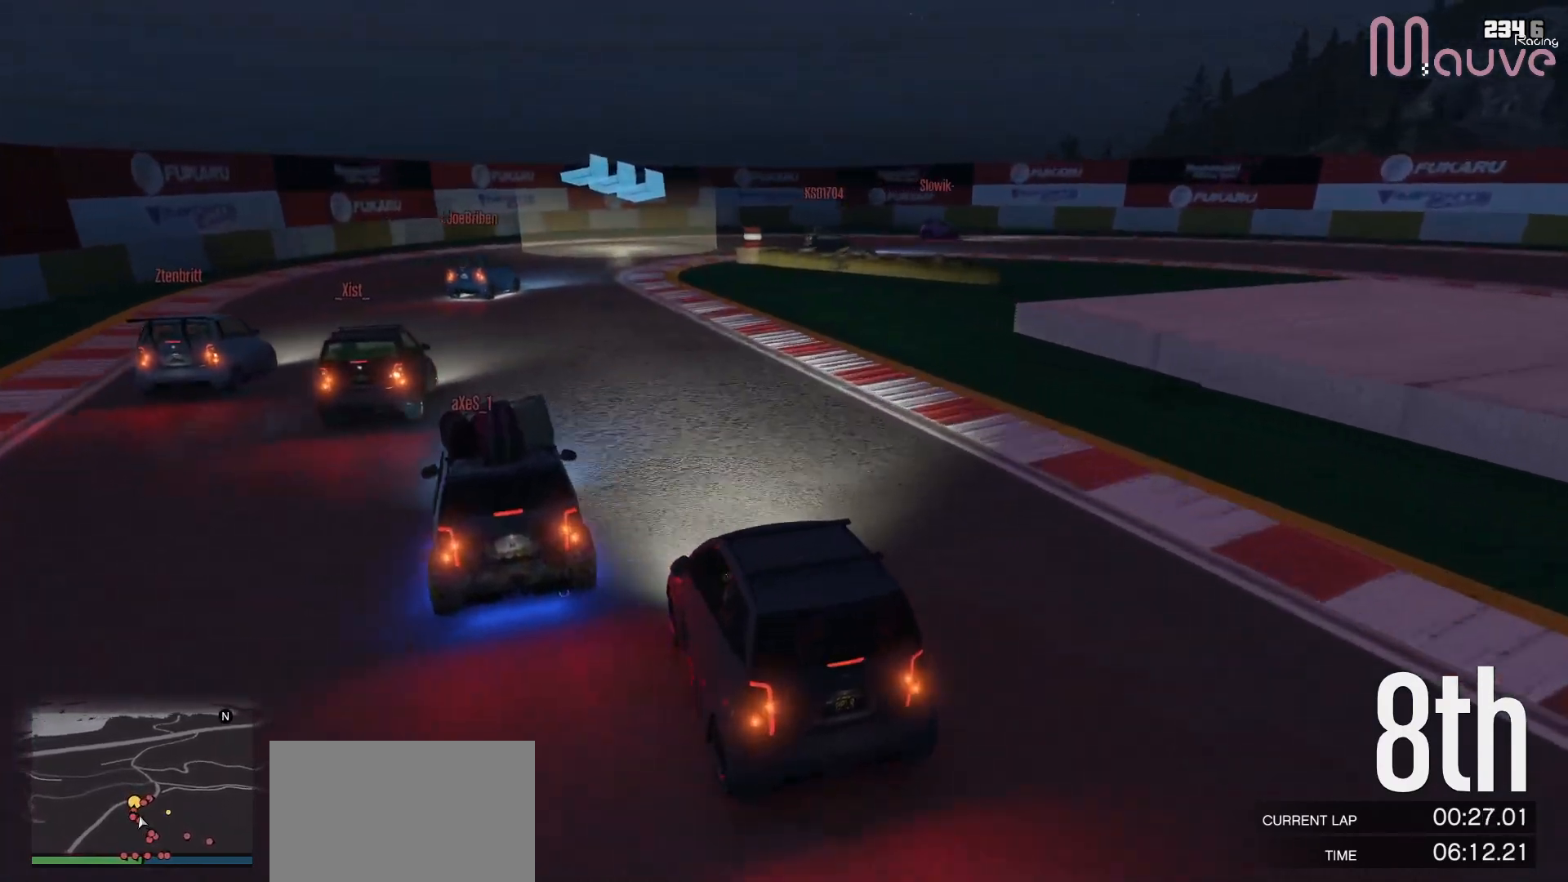
{"buttons": ["L2"], "left_stick": "right", "right_stick": "down-right", "events": [[33, "left_stick", "right"]]}
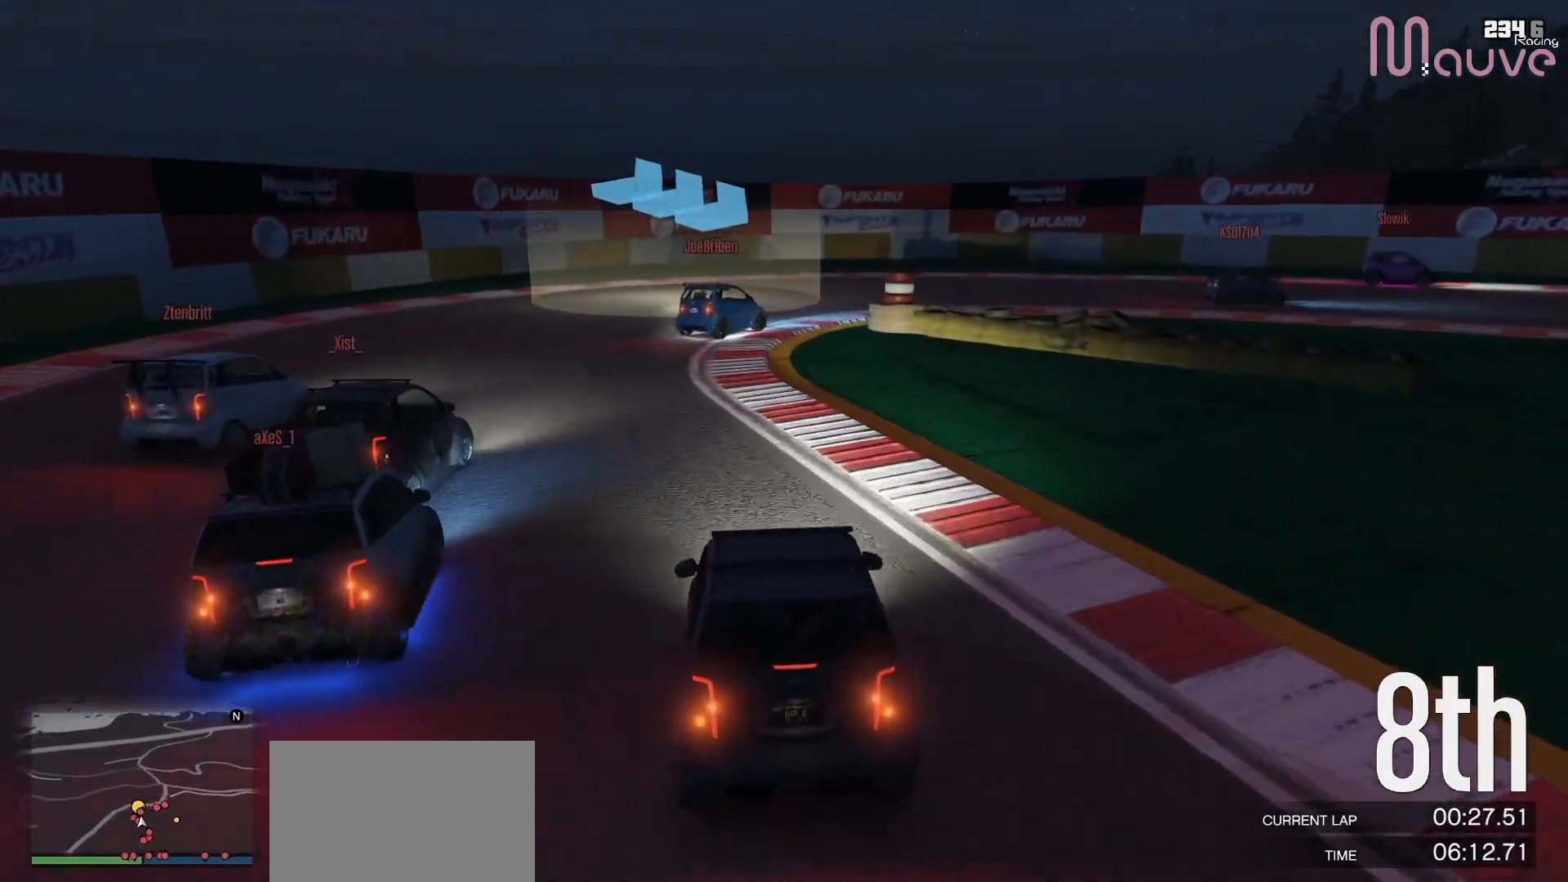
{"buttons": [], "left_stick": "center", "right_stick": "down-right", "events": [[167, "left_stick", "center"], [450, "L2", "up"]]}
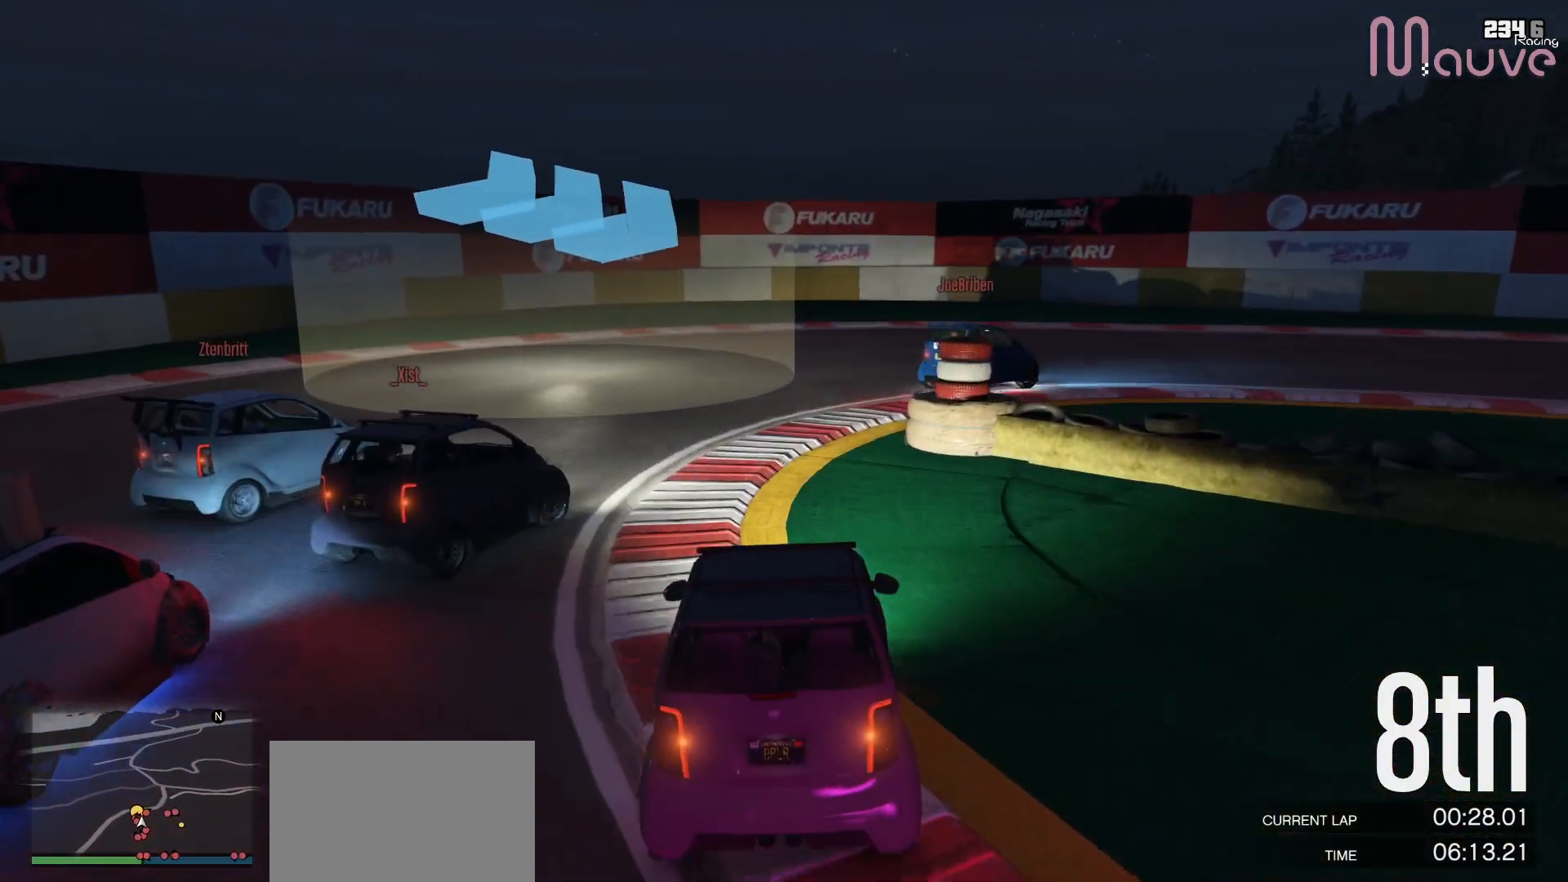
{"buttons": [], "left_stick": "right", "right_stick": "center", "events": [[33, "L2", "down"], [50, "left_stick", "right"], [183, "L2", "up"], [200, "left_stick", "center"], [267, "left_stick", "right"], [367, "right_stick", "center"]]}
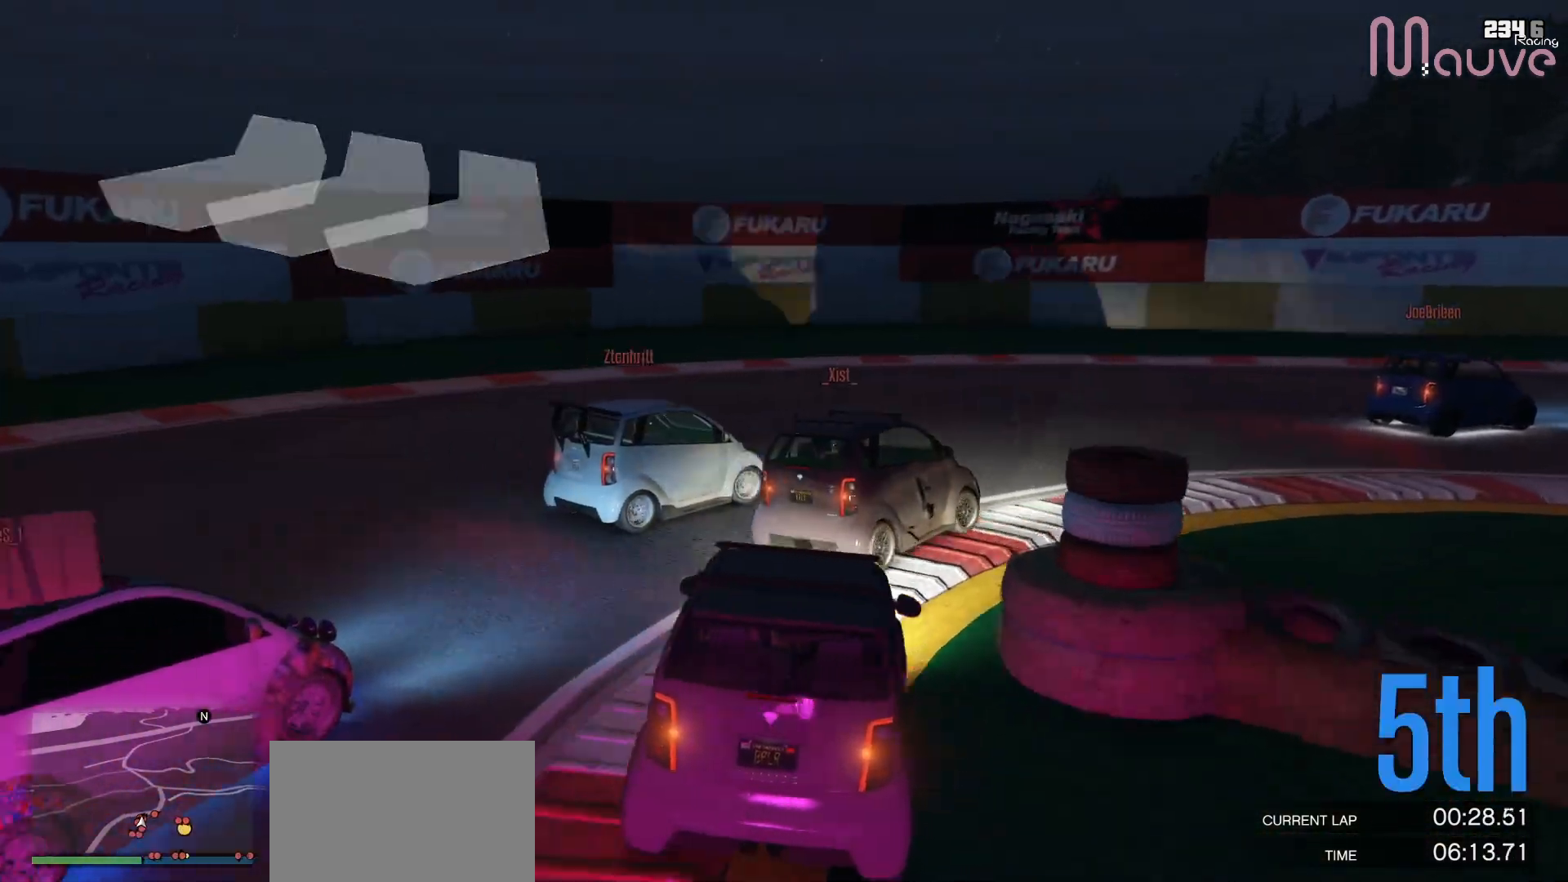
{"buttons": ["R2"], "left_stick": "right", "right_stick": "center", "events": [[283, "R2", "down"]]}
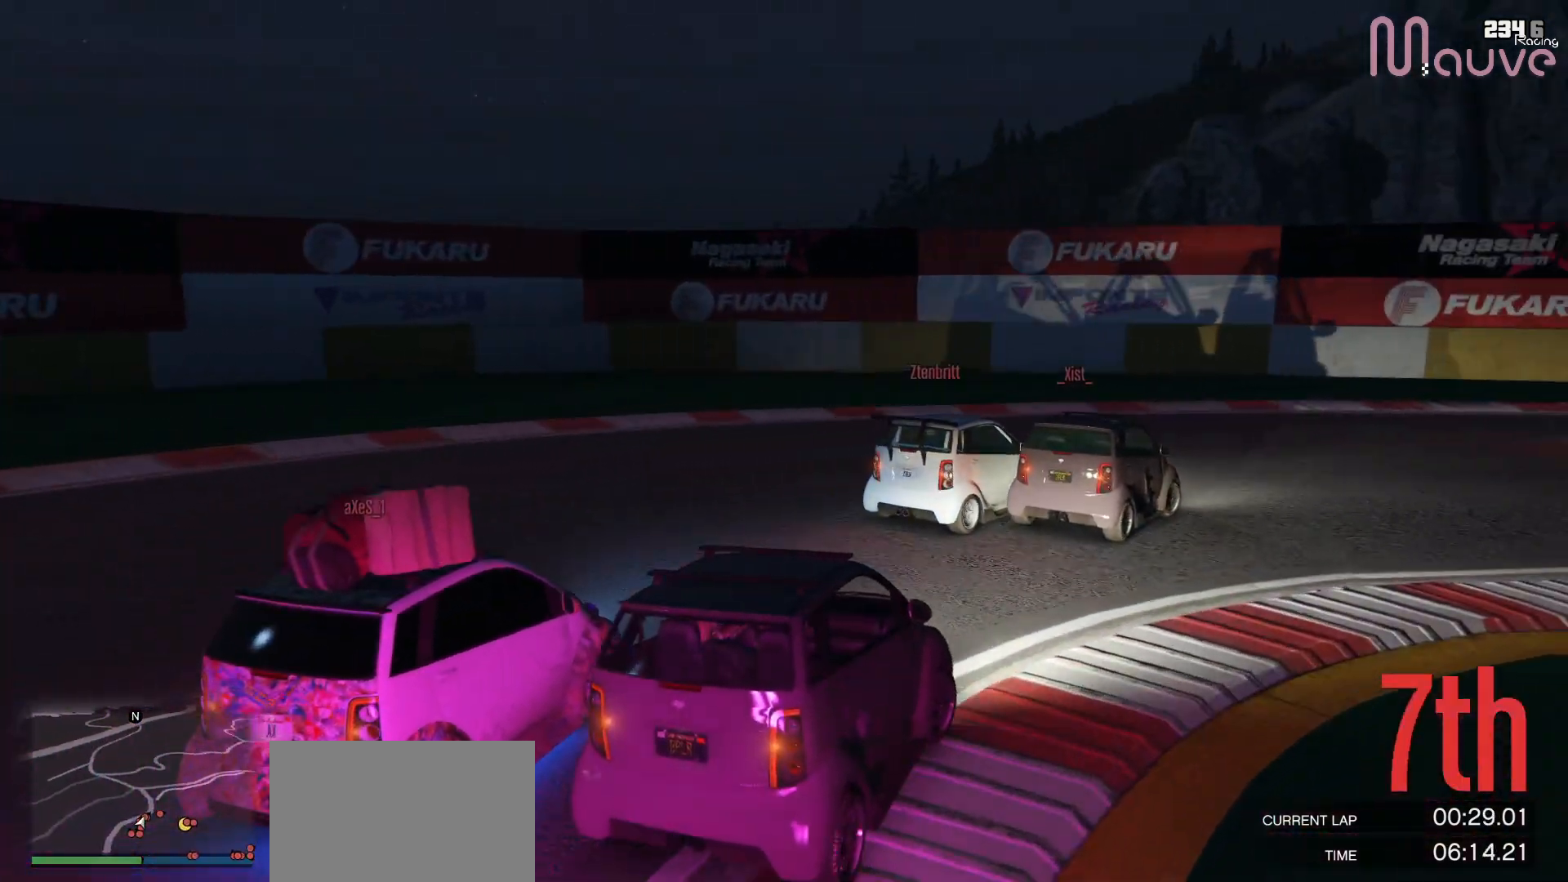
{"buttons": ["R2"], "left_stick": "right", "right_stick": "center", "events": []}
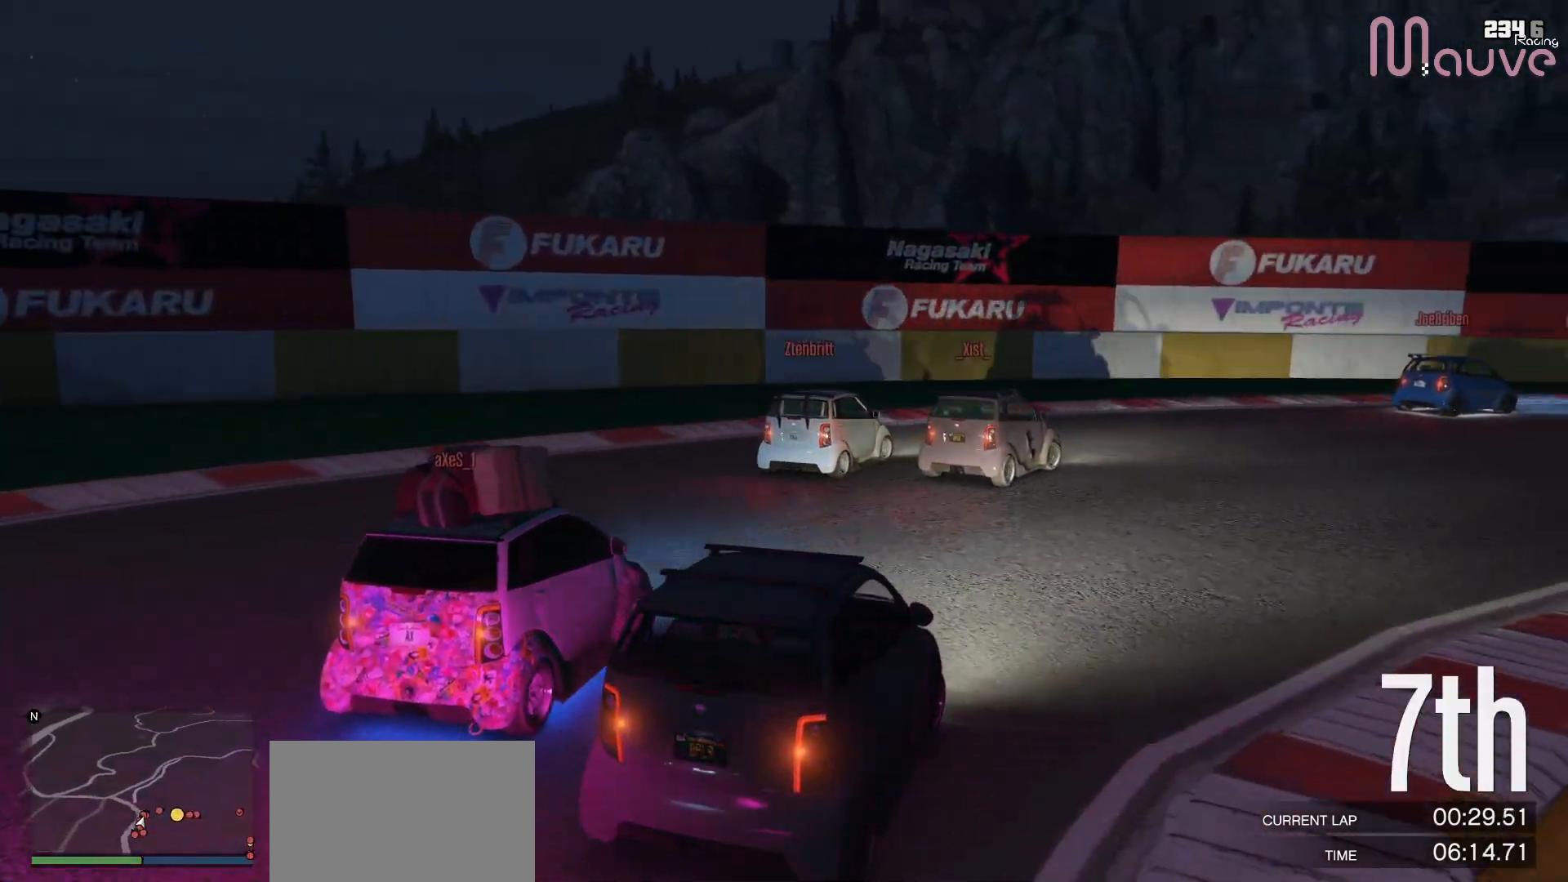
{"buttons": ["R2"], "left_stick": "right", "right_stick": "center", "events": [[283, "left_stick", "center"], [417, "left_stick", "right"]]}
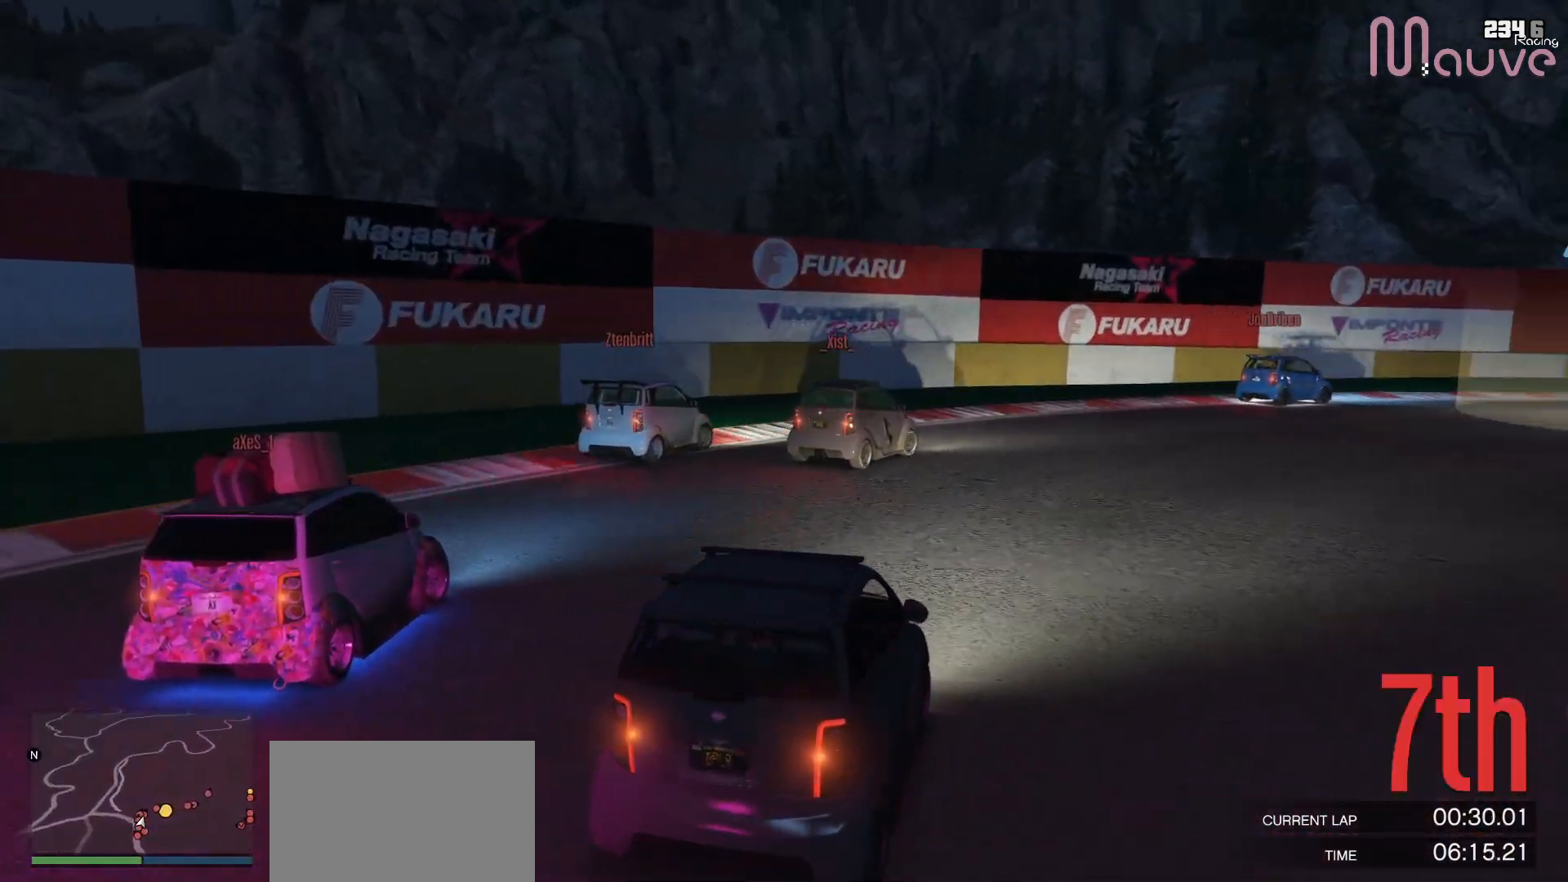
{"buttons": ["R2"], "left_stick": "right", "right_stick": "center", "events": [[100, "left_stick", "center"], [200, "left_stick", "right"]]}
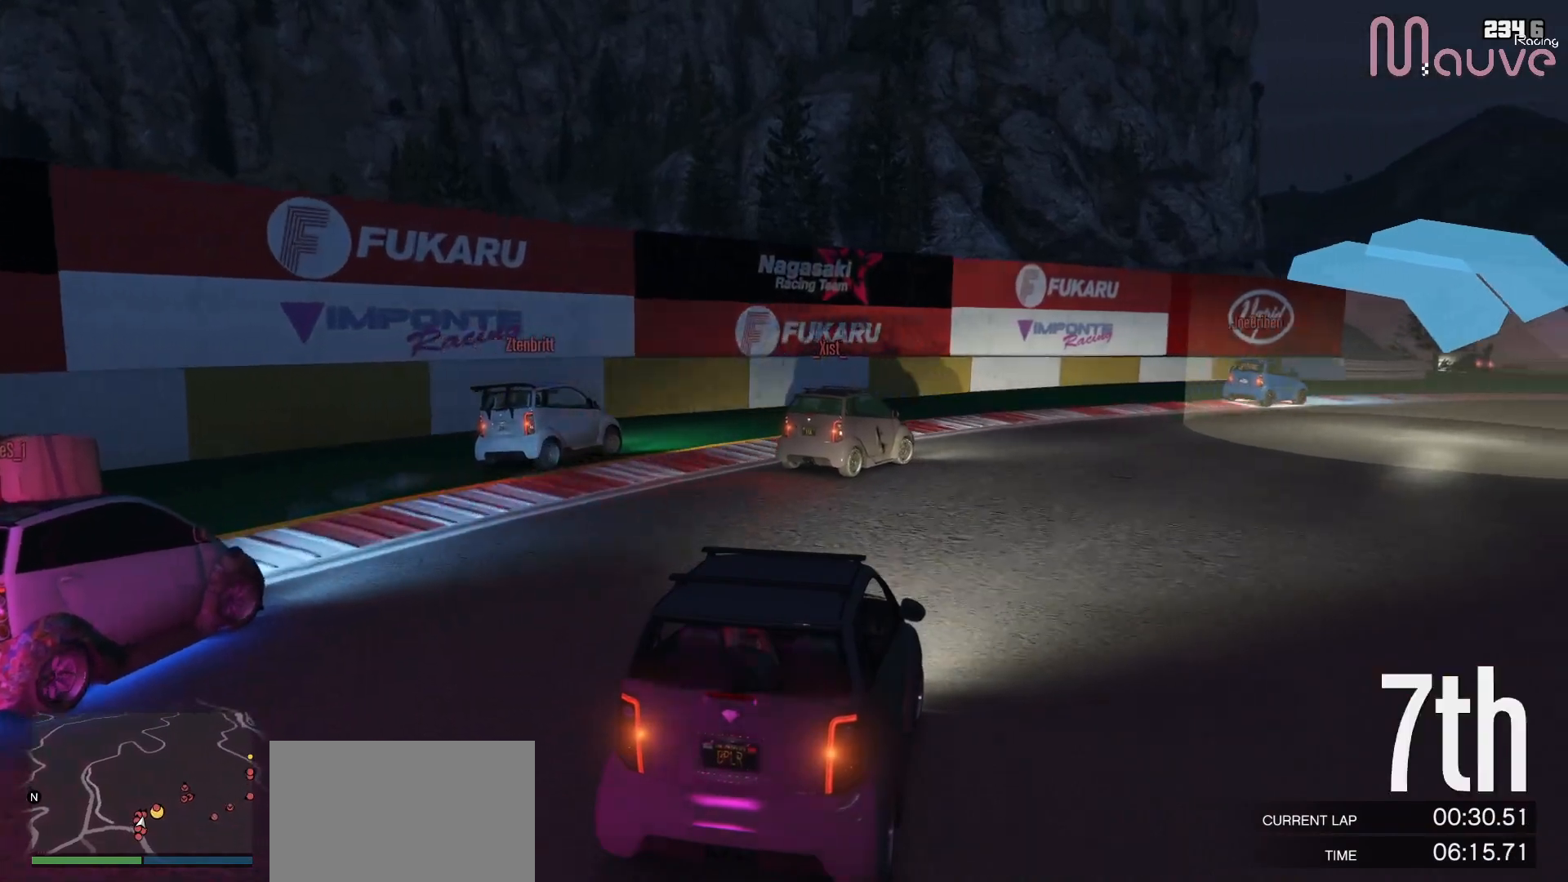
{"buttons": ["R2"], "left_stick": "center", "right_stick": "center", "events": [[167, "left_stick", "center"], [233, "left_stick", "right"], [433, "left_stick", "center"]]}
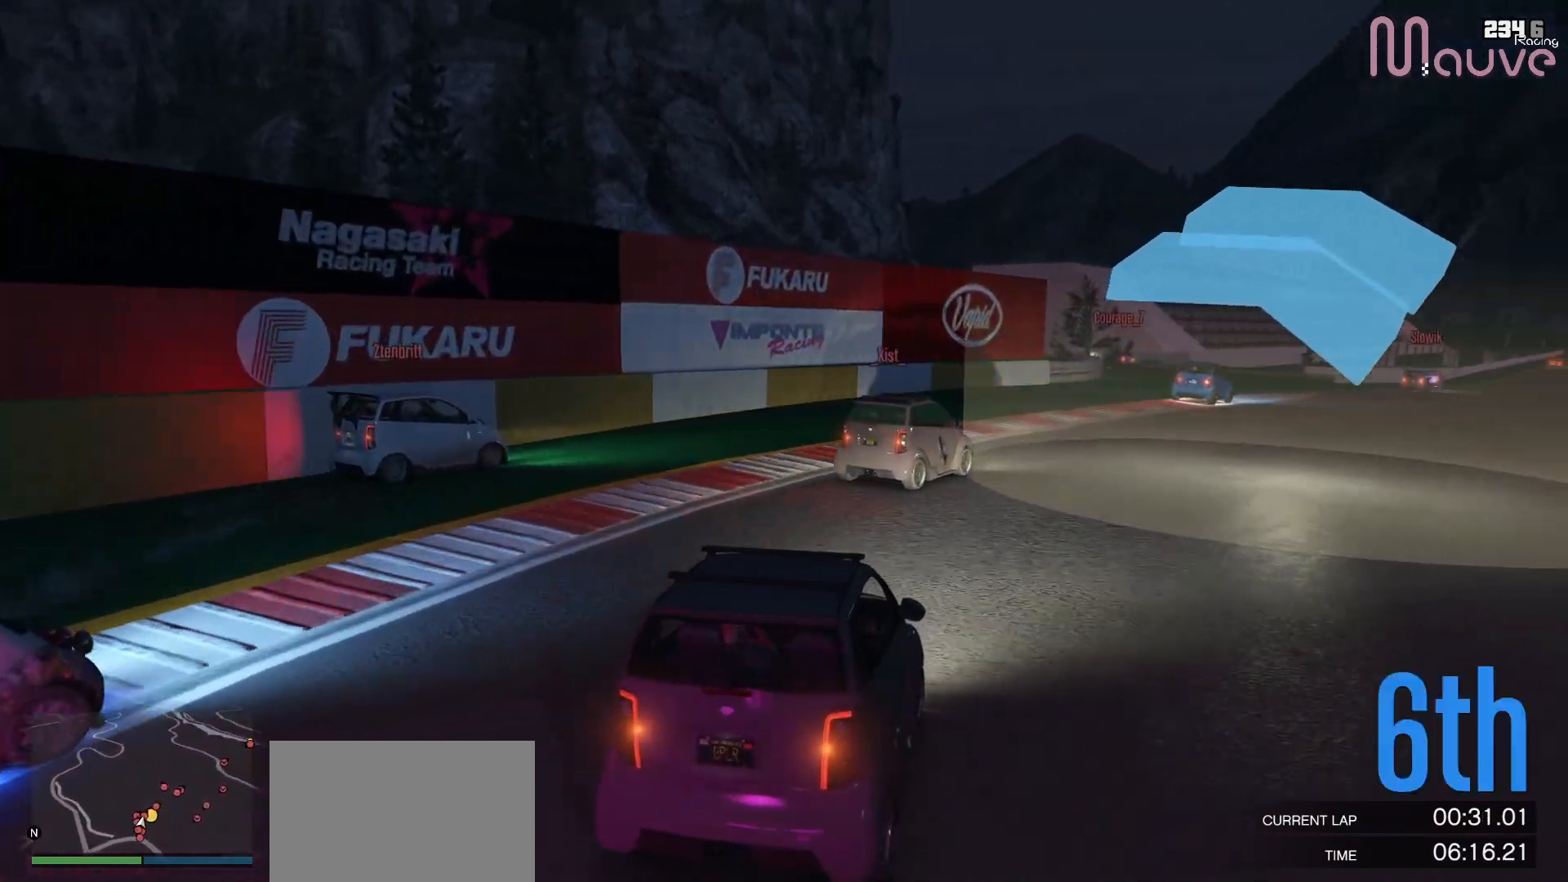
{"buttons": ["R2"], "left_stick": "right", "right_stick": "center", "events": [[50, "left_stick", "right"], [233, "left_stick", "center"], [483, "left_stick", "right"]]}
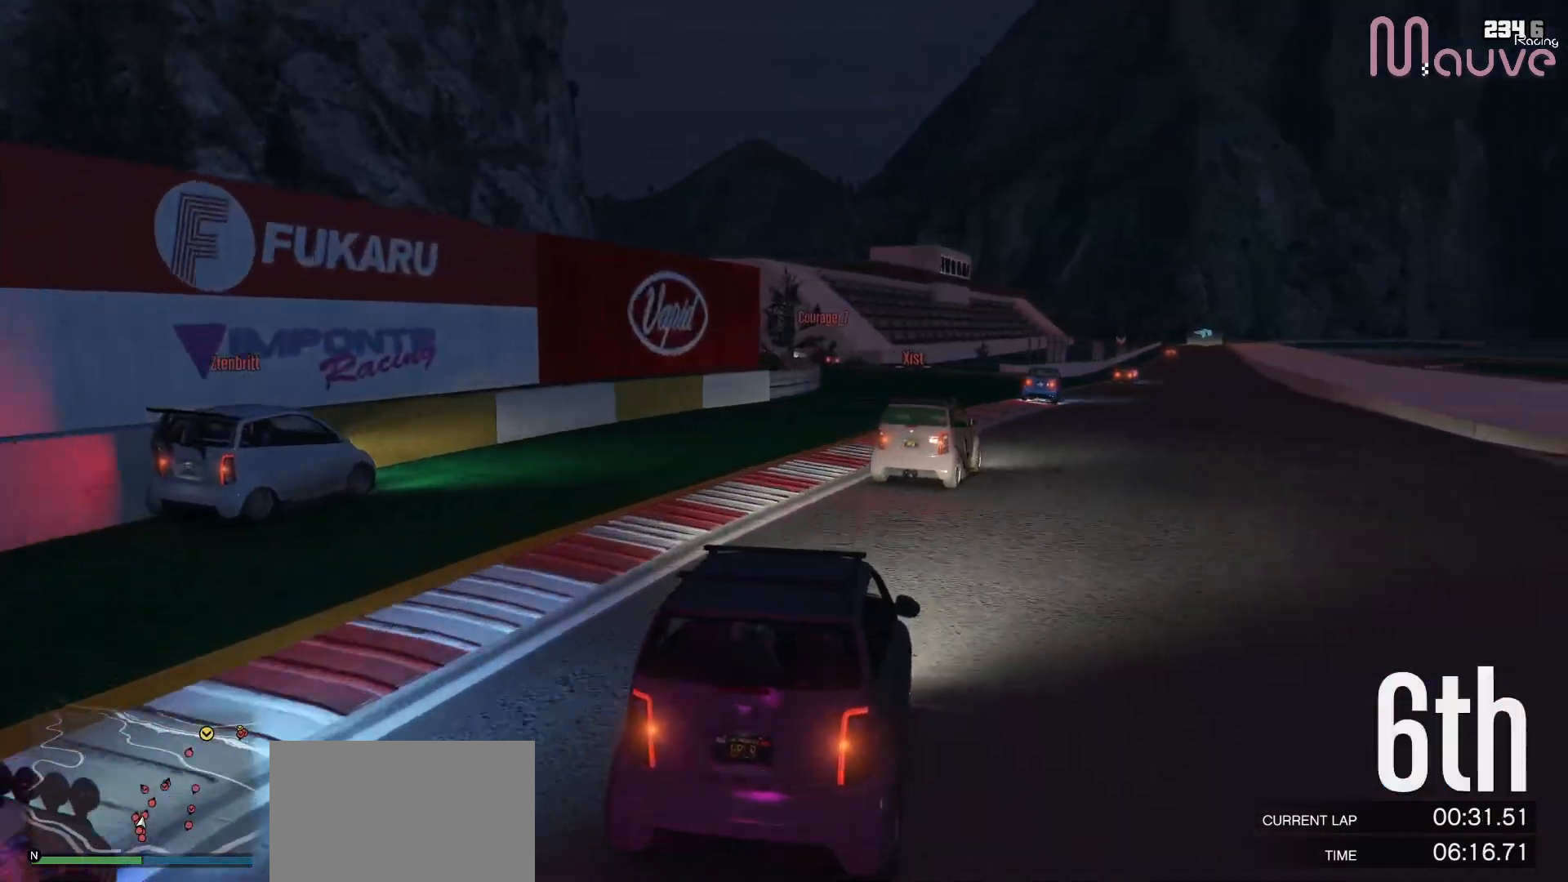
{"buttons": ["R2"], "left_stick": "right", "right_stick": "center", "events": [[117, "left_stick", "center"], [483, "left_stick", "right"]]}
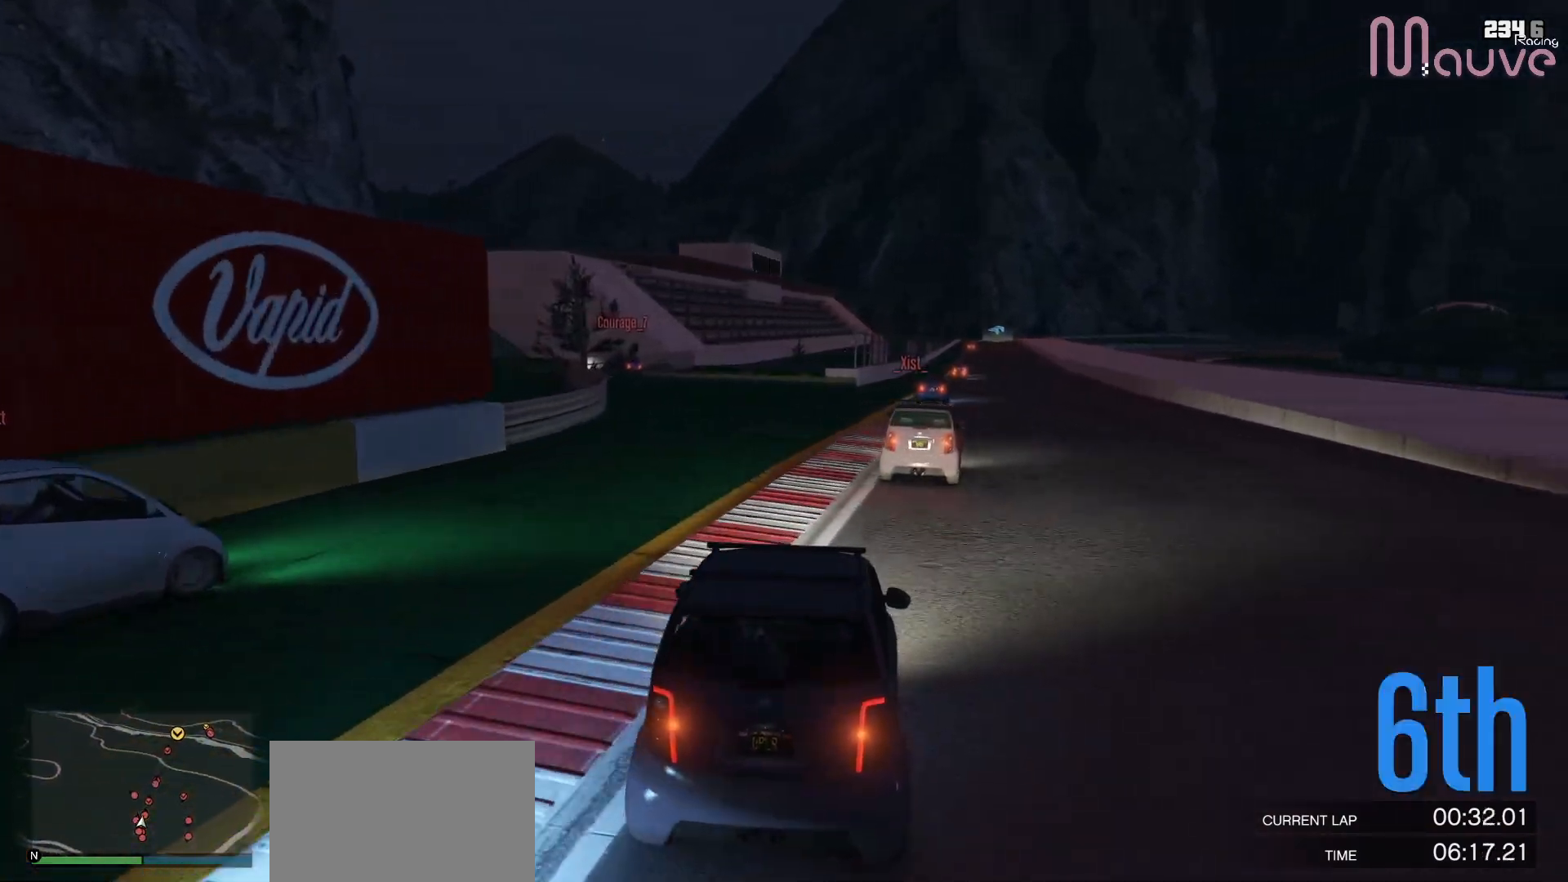
{"buttons": ["R2", "R3"], "left_stick": "center", "right_stick": "center", "events": [[100, "left_stick", "center"], [400, "left_stick", "down-right"], [467, "left_stick", "center"], [483, "R3", "down"]]}
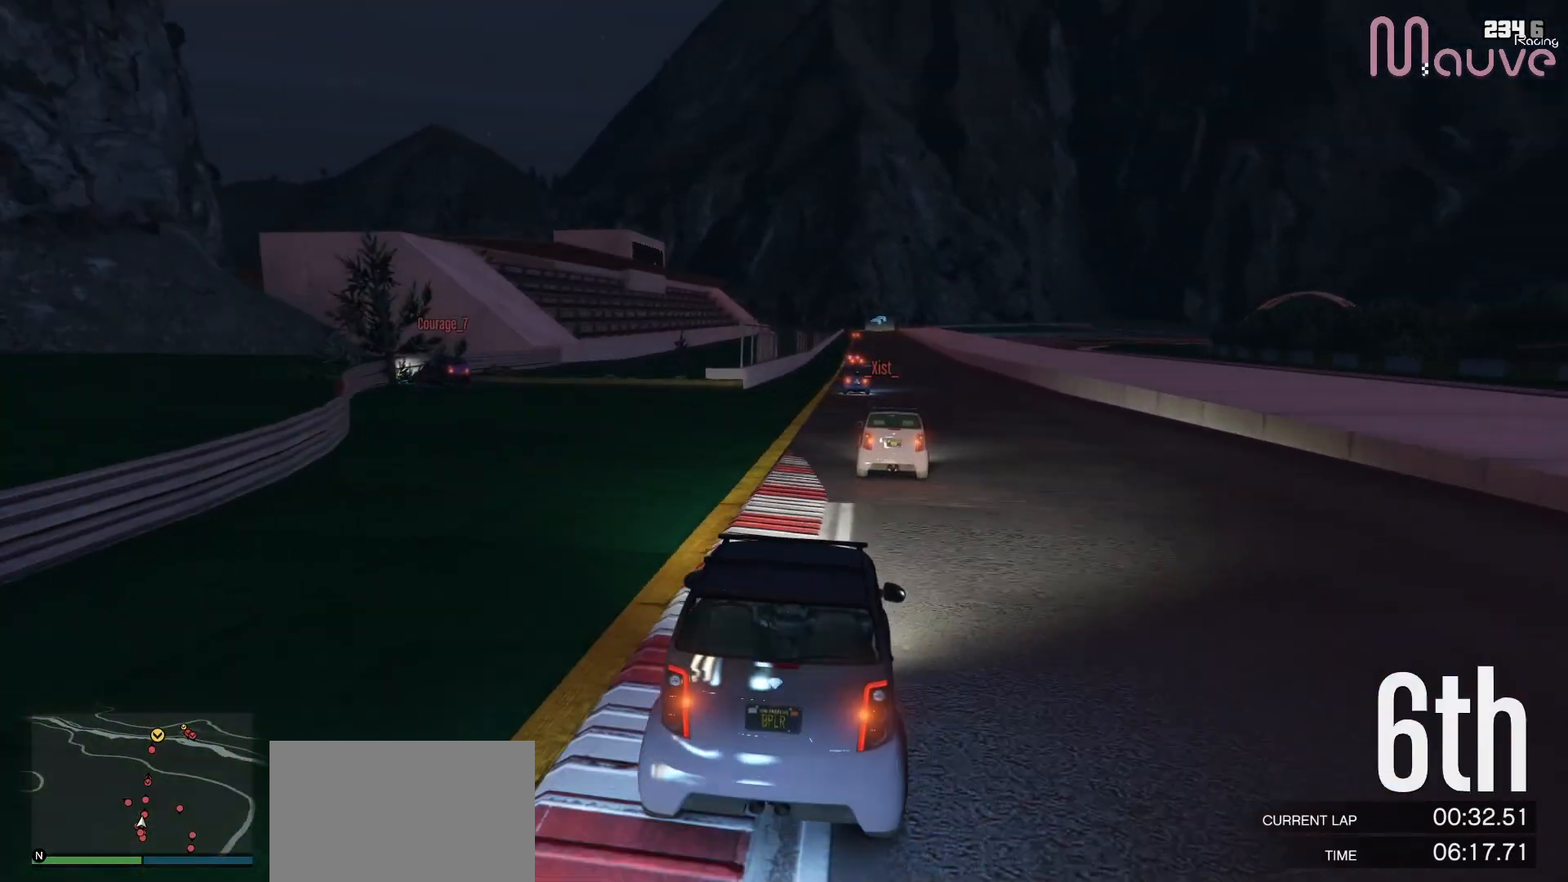
{"buttons": ["R2", "R3"], "left_stick": "center", "right_stick": "center", "events": [[333, "left_stick", "left"], [467, "left_stick", "center"]]}
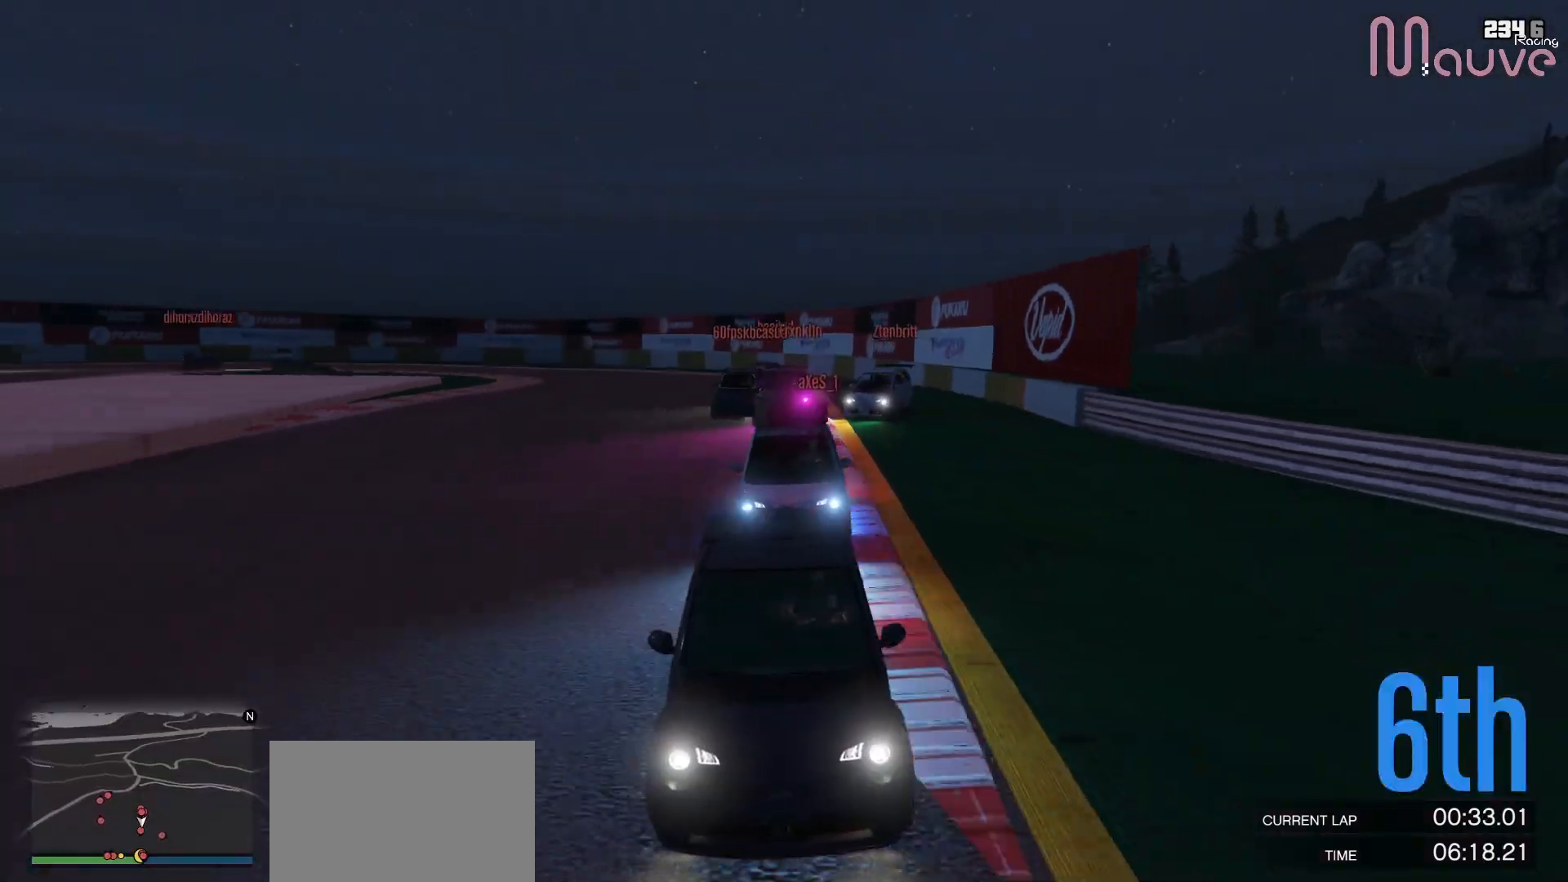
{"buttons": ["R2"], "left_stick": "center", "right_stick": "center", "events": [[150, "R3", "up"]]}
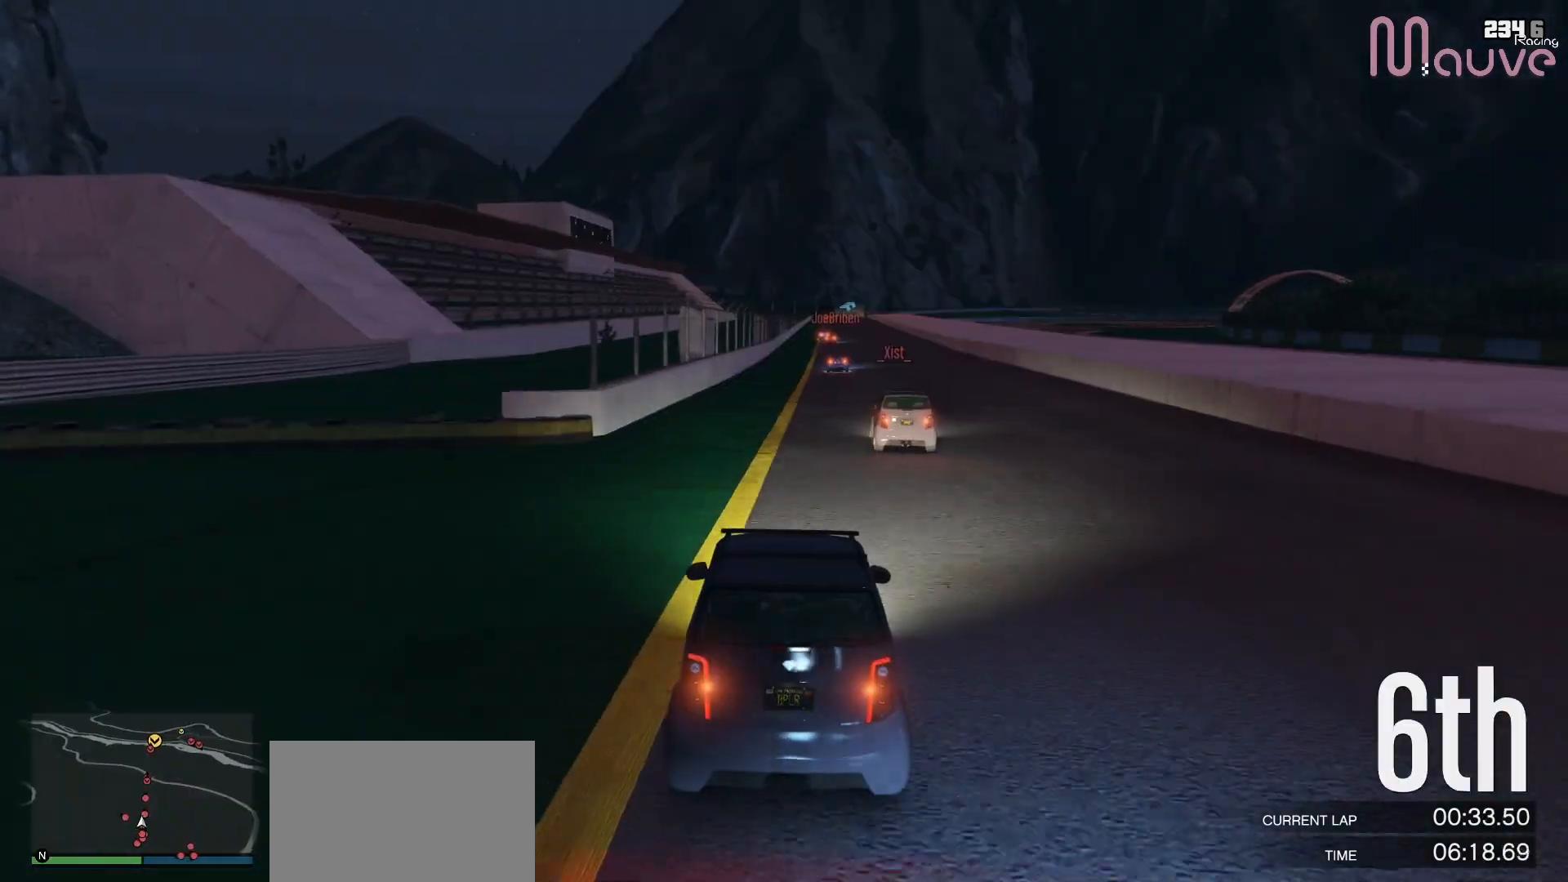
{"buttons": ["R2", "R3"], "left_stick": "center", "right_stick": "center", "events": [[67, "left_stick", "right"], [167, "left_stick", "center"], [333, "R3", "down"]]}
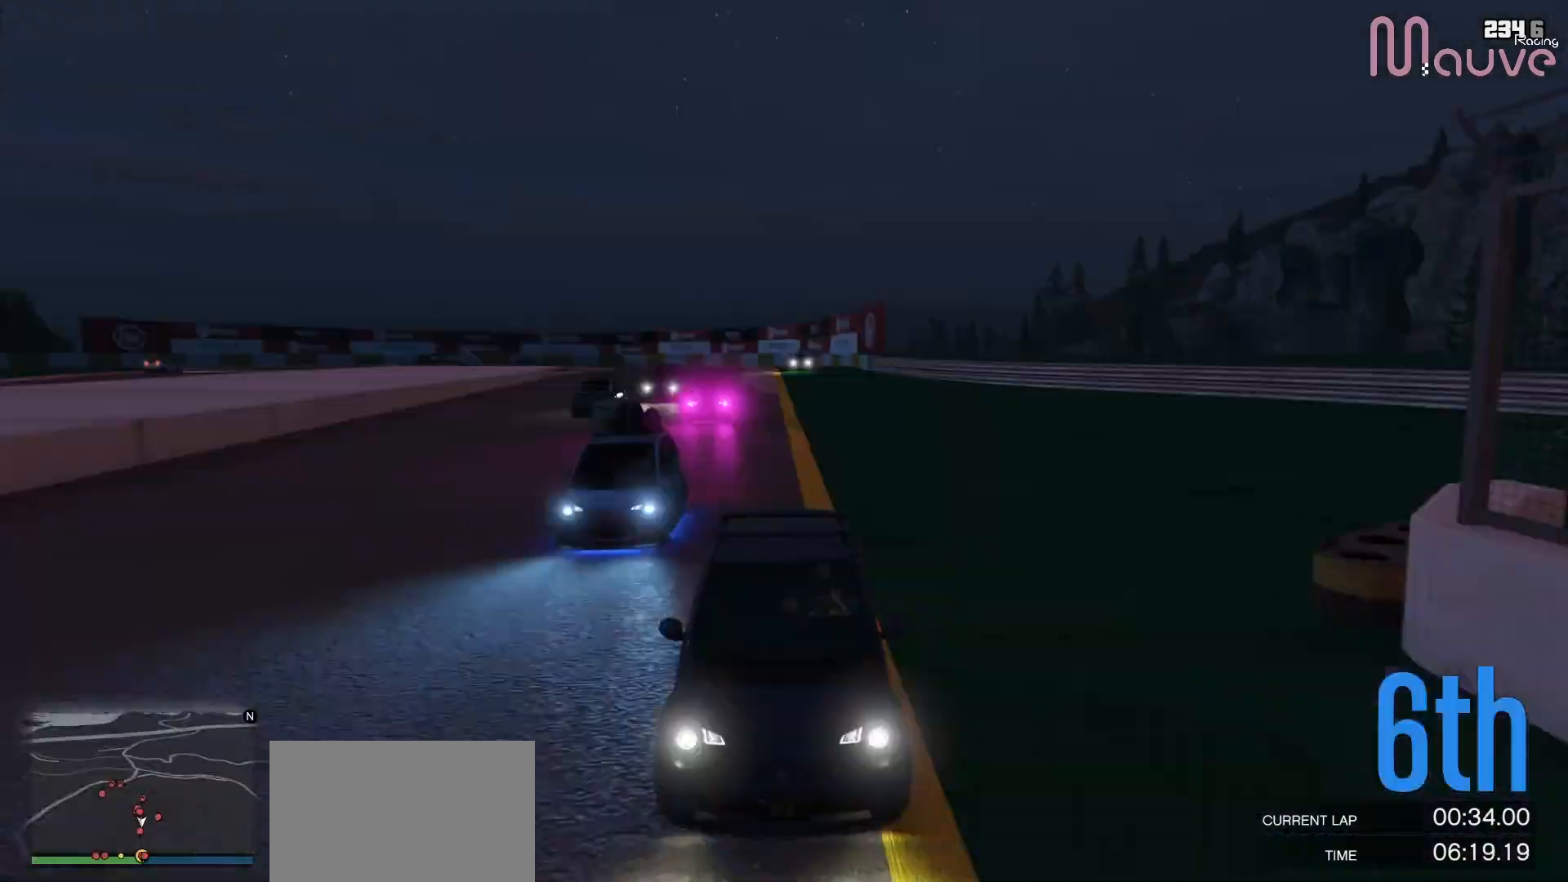
{"buttons": ["R2"], "left_stick": "center", "right_stick": "center", "events": [[67, "left_stick", "left"], [150, "left_stick", "center"], [433, "R3", "up"]]}
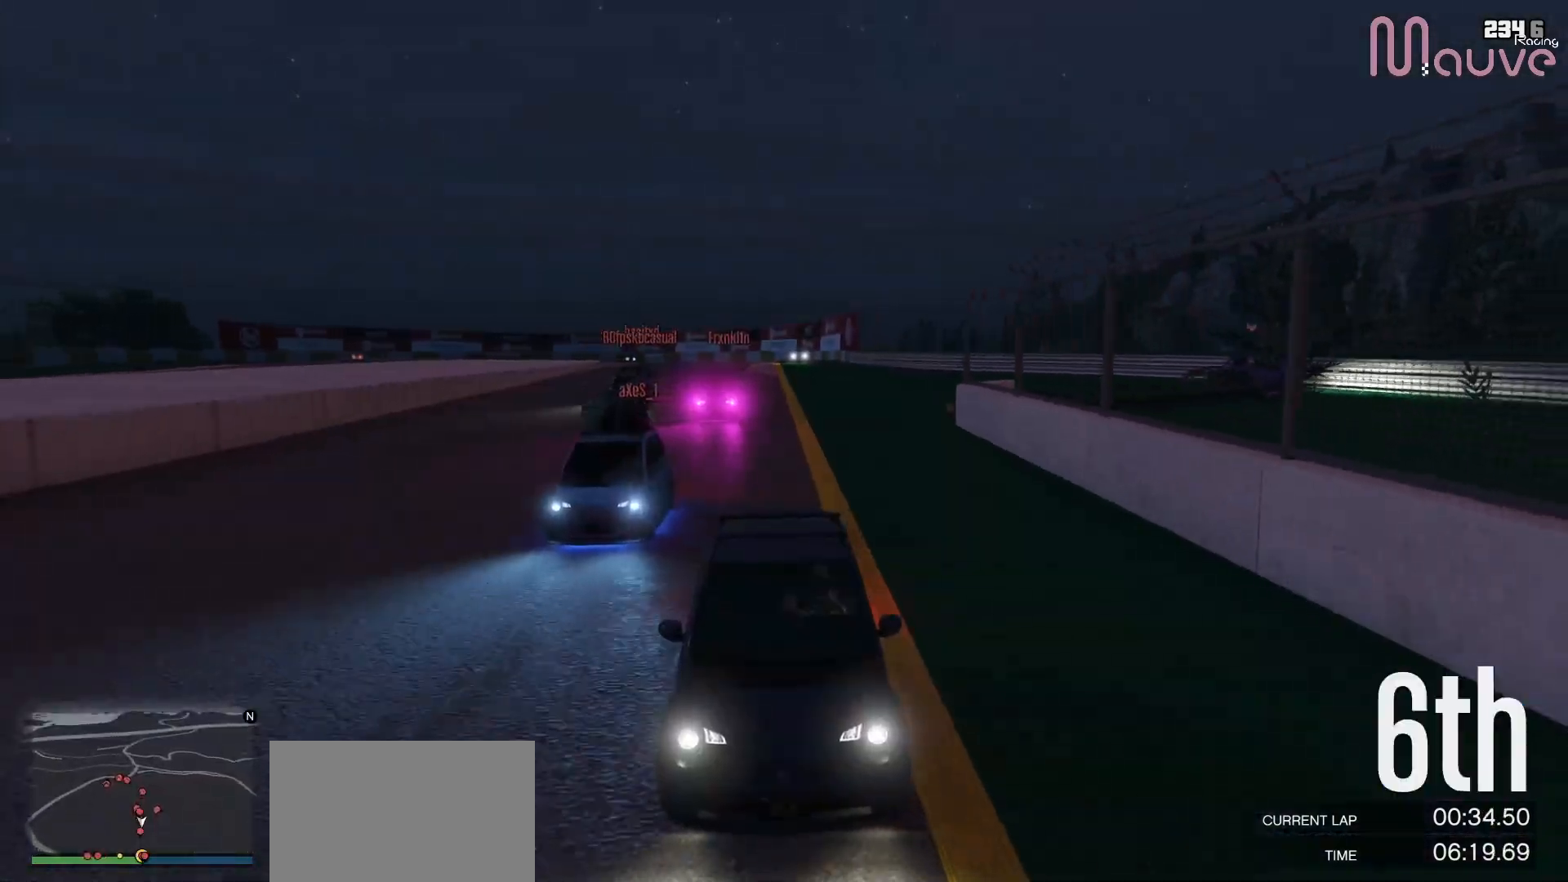
{"buttons": ["R2", "R3"], "left_stick": "center", "right_stick": "center", "events": [[317, "R3", "down"]]}
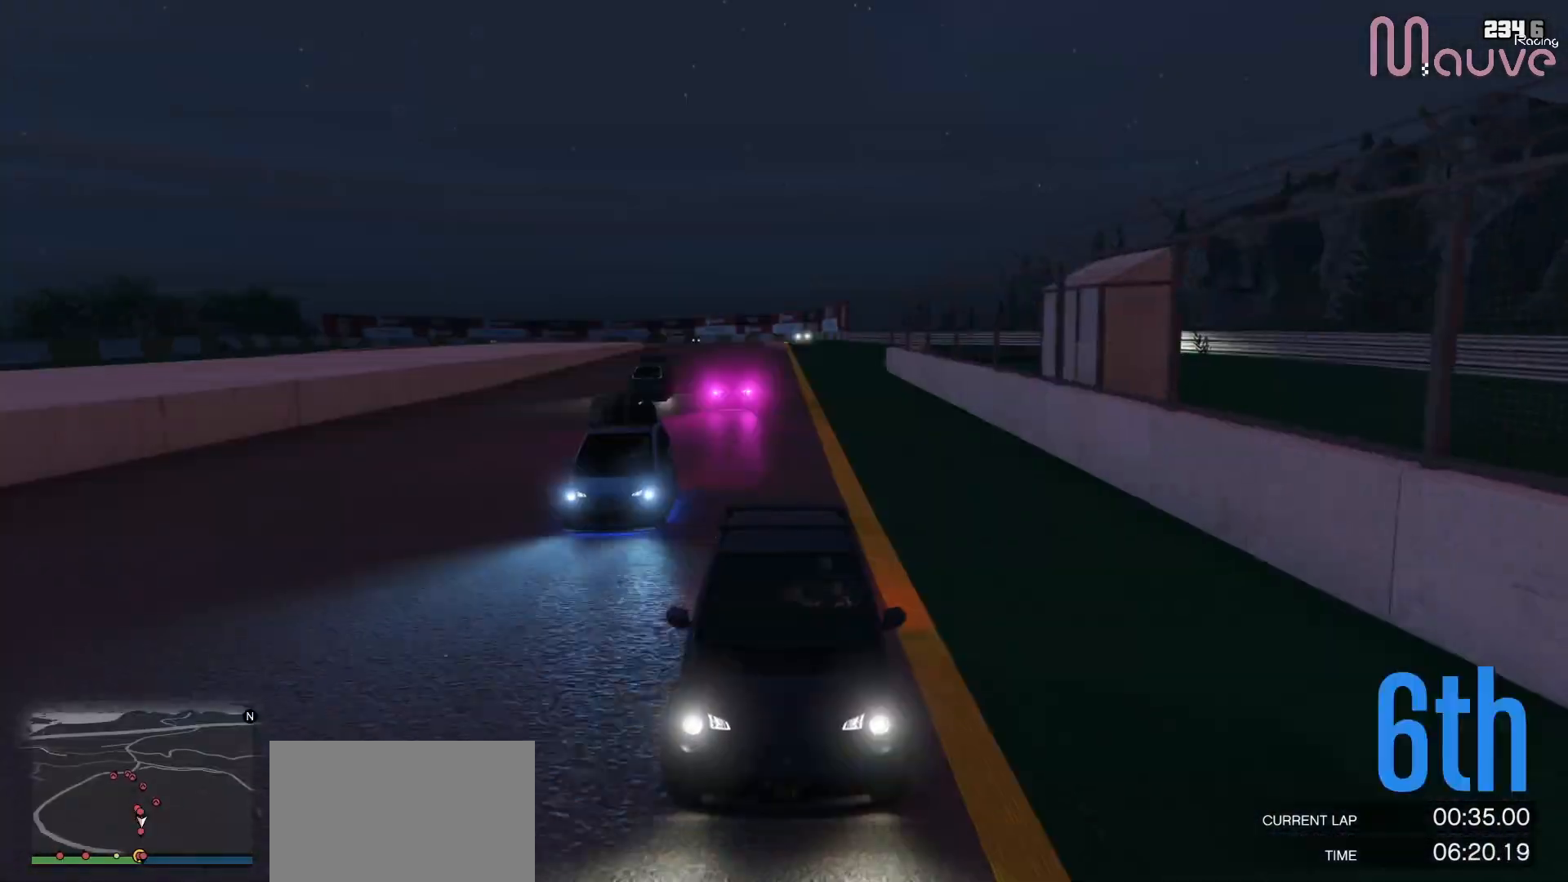
{"buttons": ["R2", "R3"], "left_stick": "center", "right_stick": "center", "events": []}
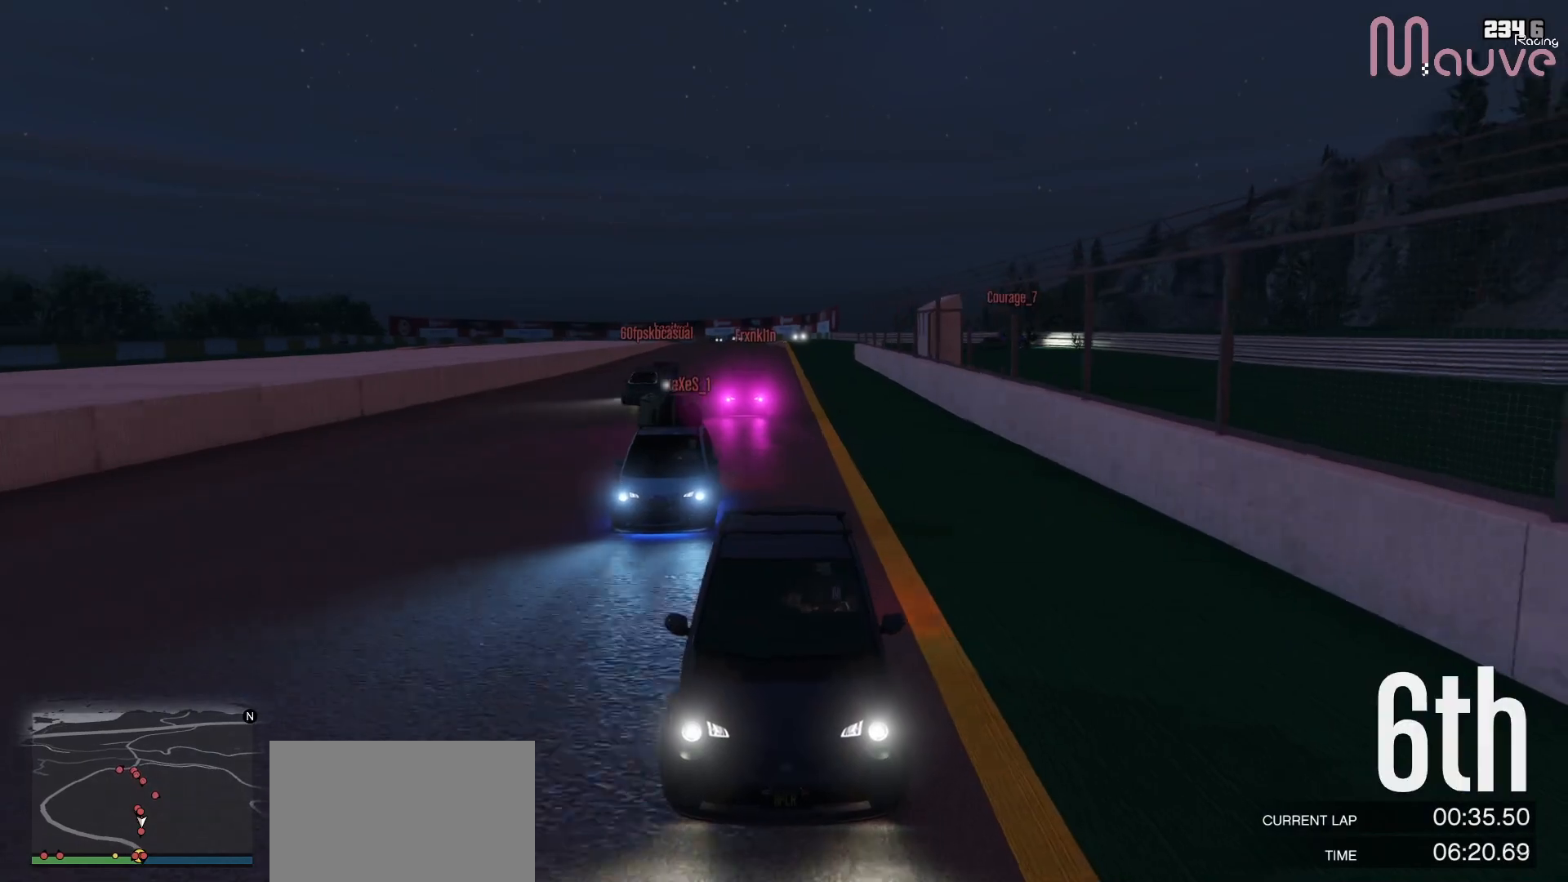
{"buttons": ["R2", "R3"], "left_stick": "center", "right_stick": "center", "events": []}
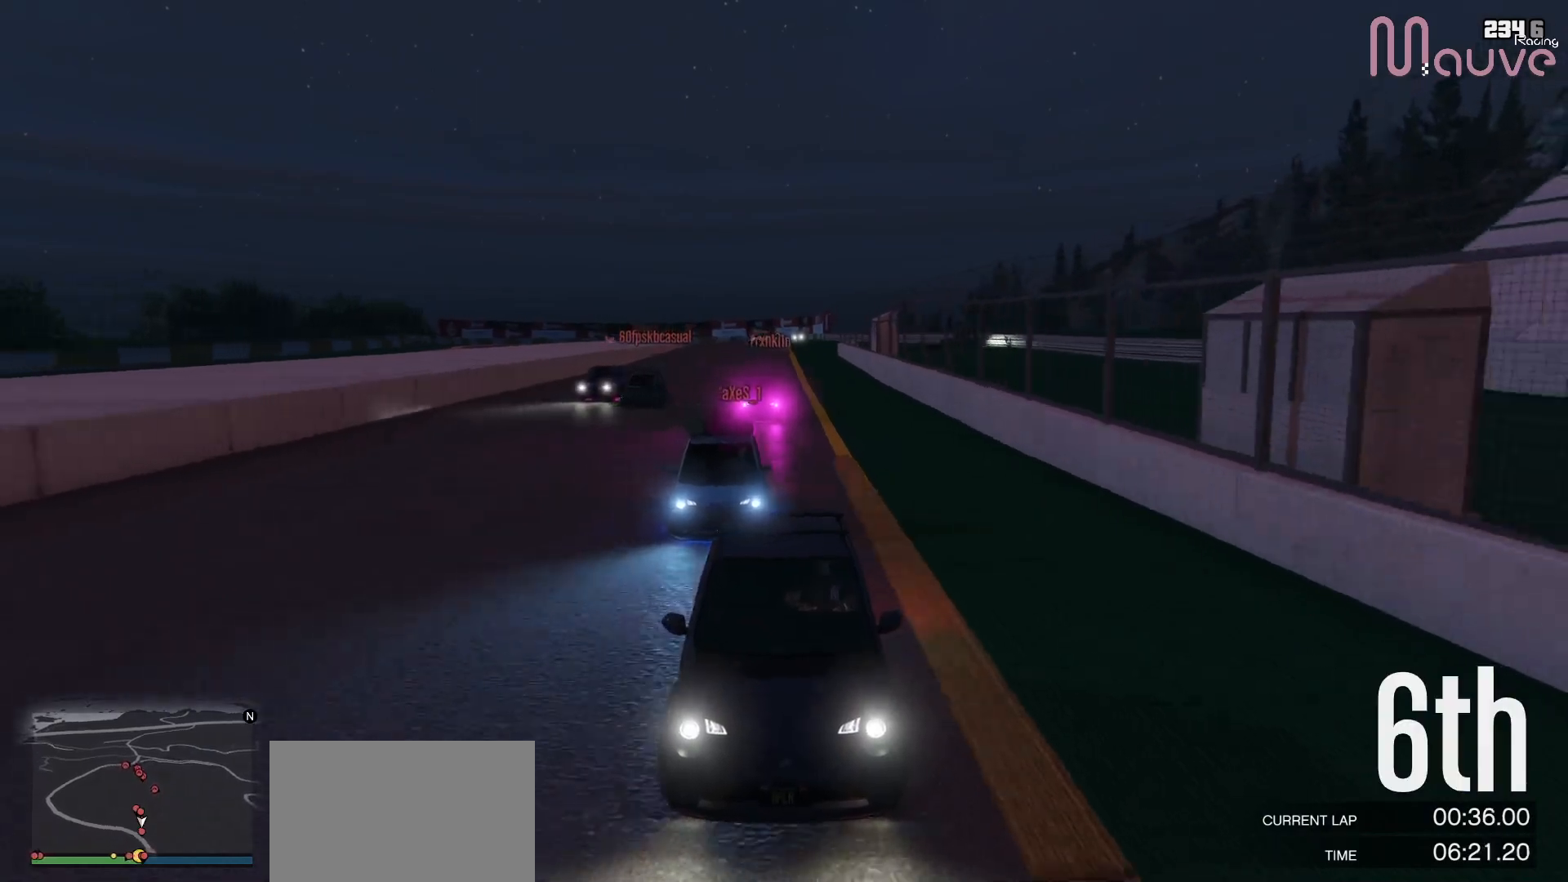
{"buttons": ["R2"], "left_stick": "center", "right_stick": "center", "events": [[400, "R3", "up"]]}
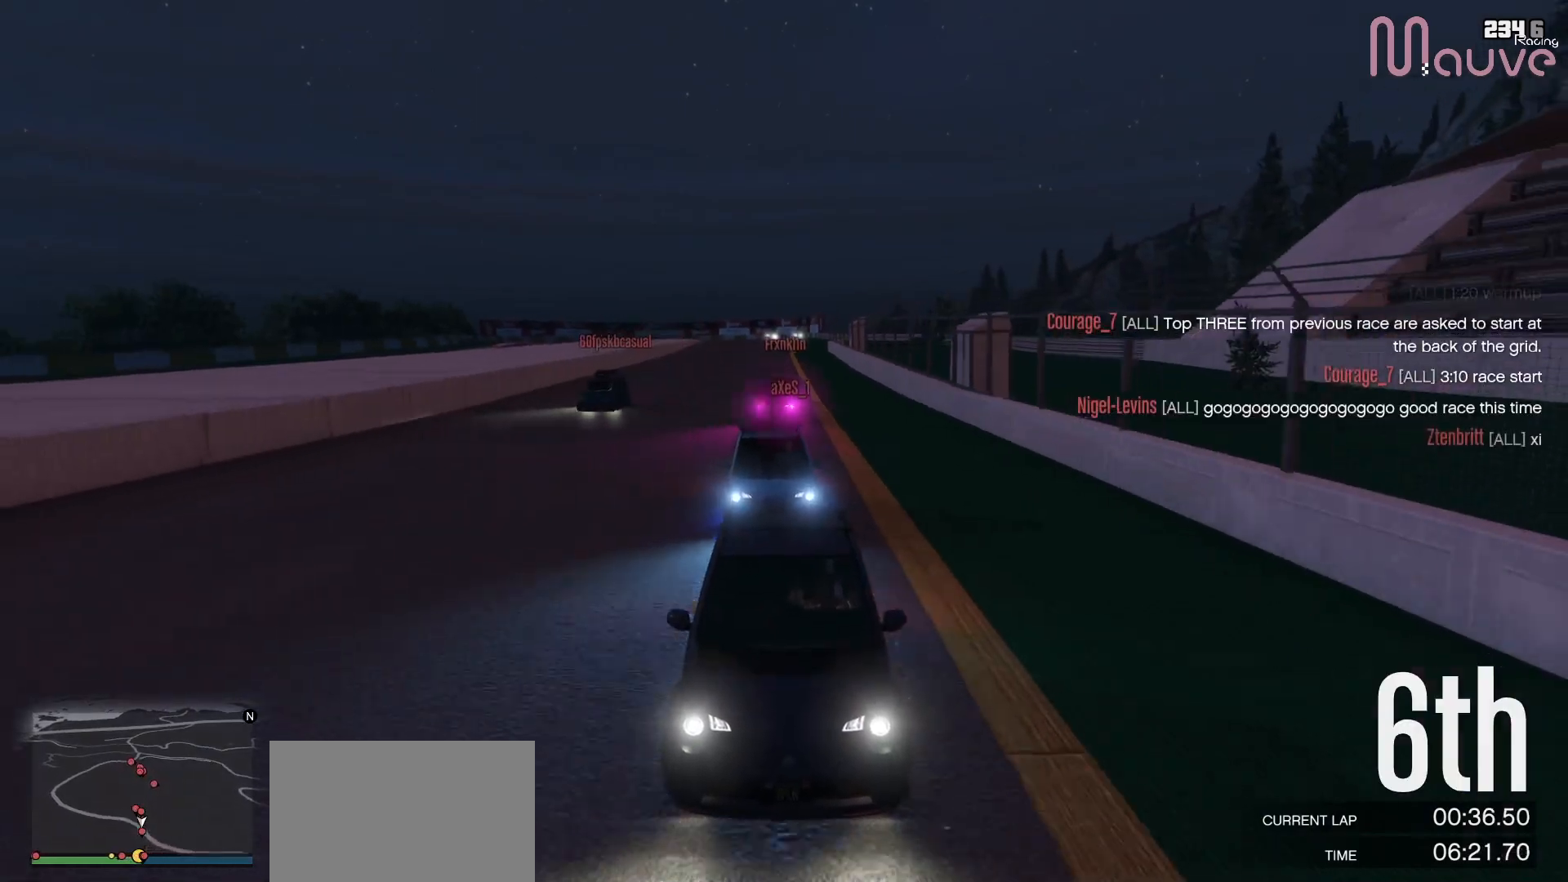
{"buttons": ["R2"], "left_stick": "center", "right_stick": "center", "events": []}
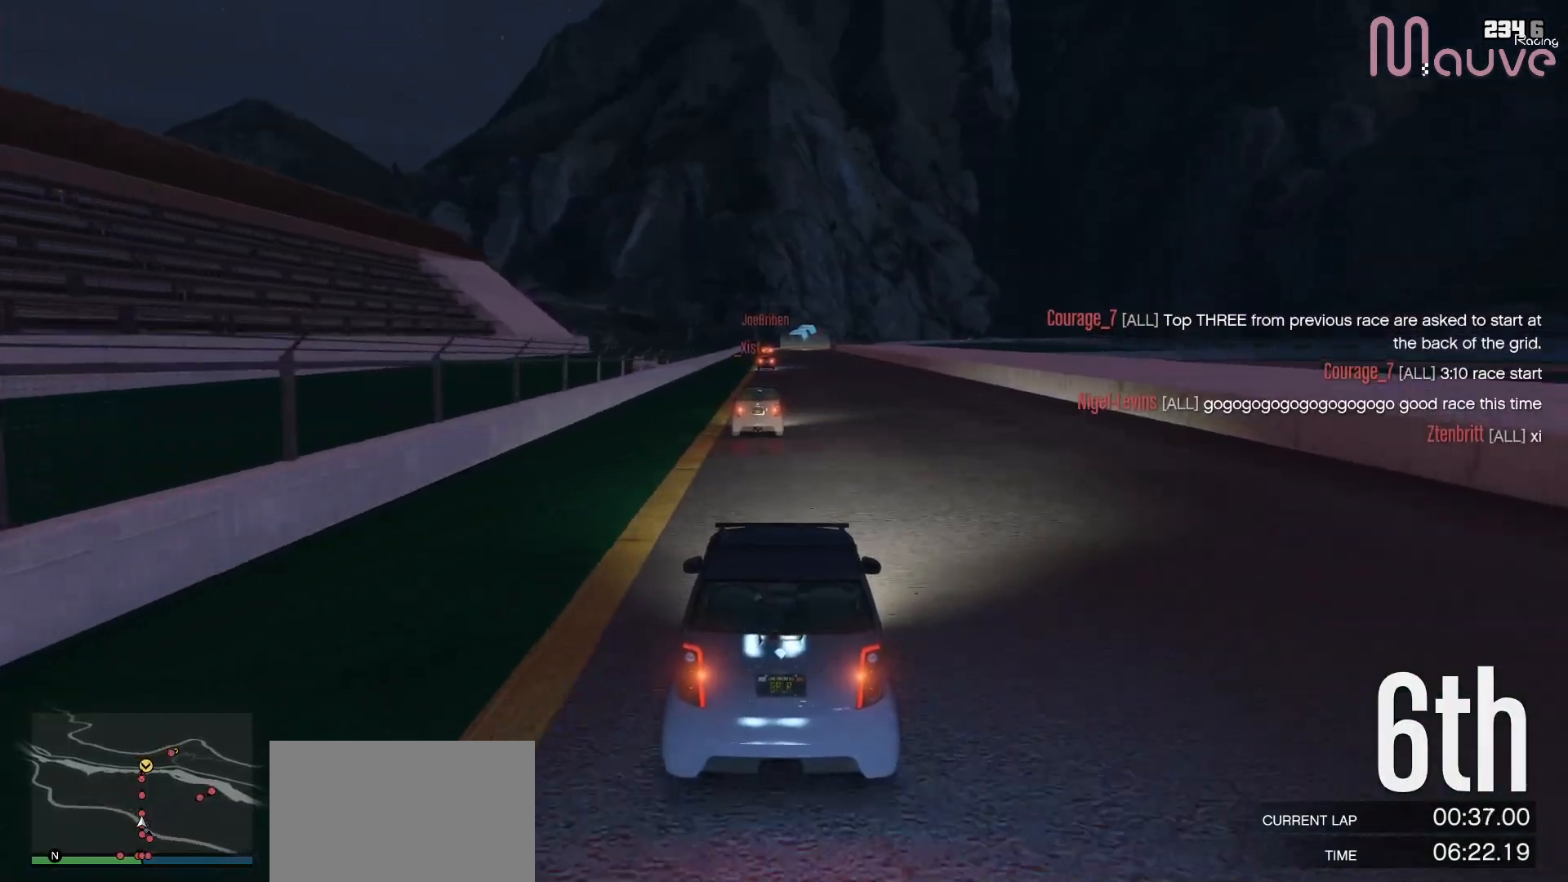
{"buttons": ["R2"], "left_stick": "center", "right_stick": "center", "events": [[50, "left_stick", "left"], [133, "left_stick", "center"]]}
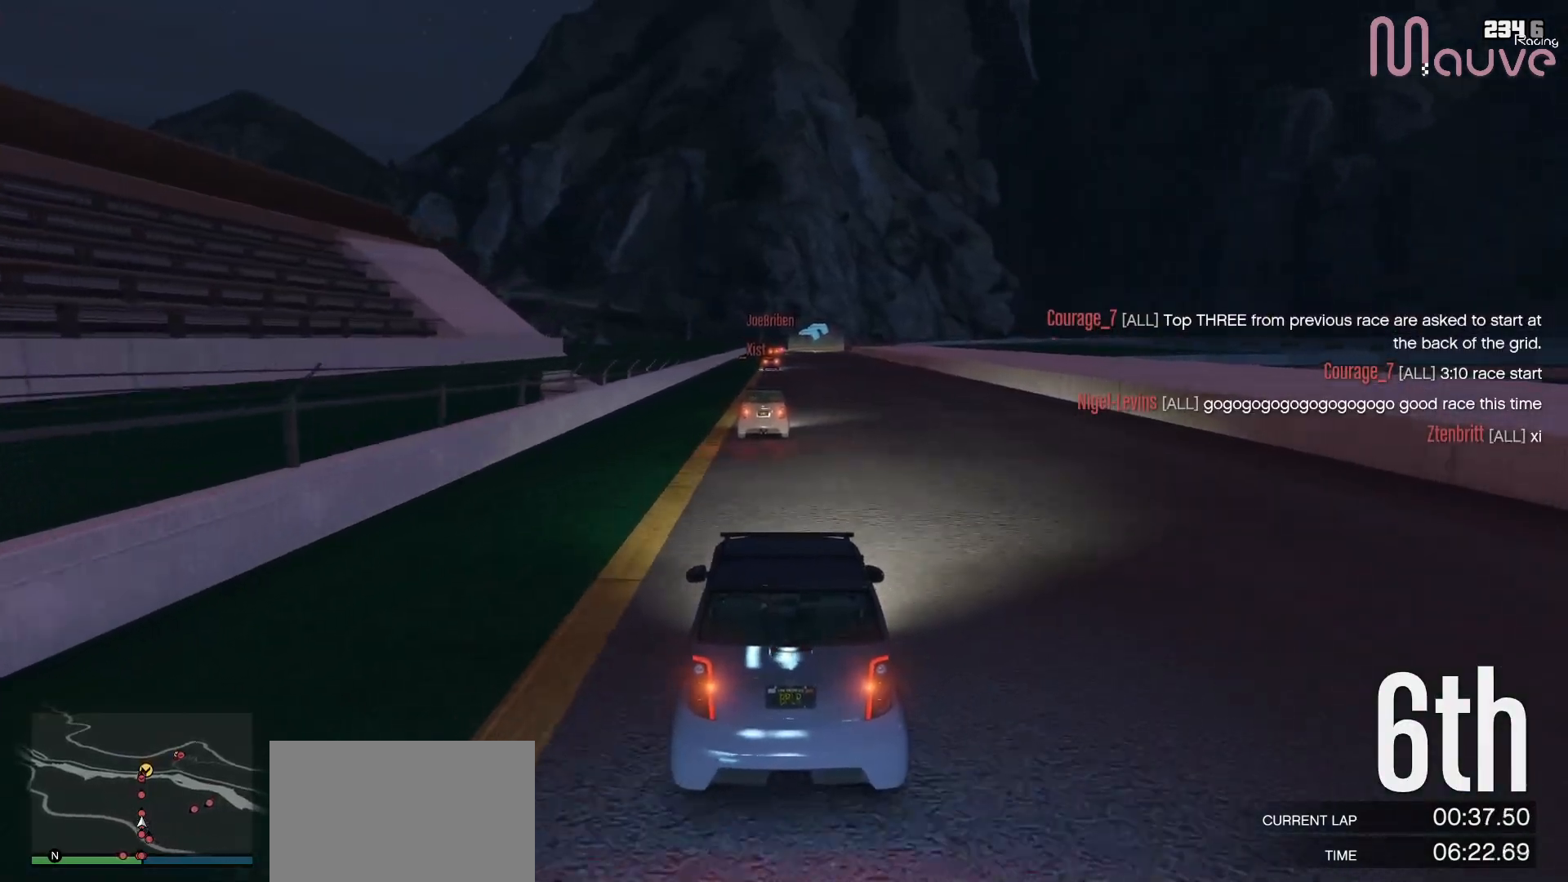
{"buttons": ["R2", "R3"], "left_stick": "center", "right_stick": "center", "events": [[183, "R3", "down"]]}
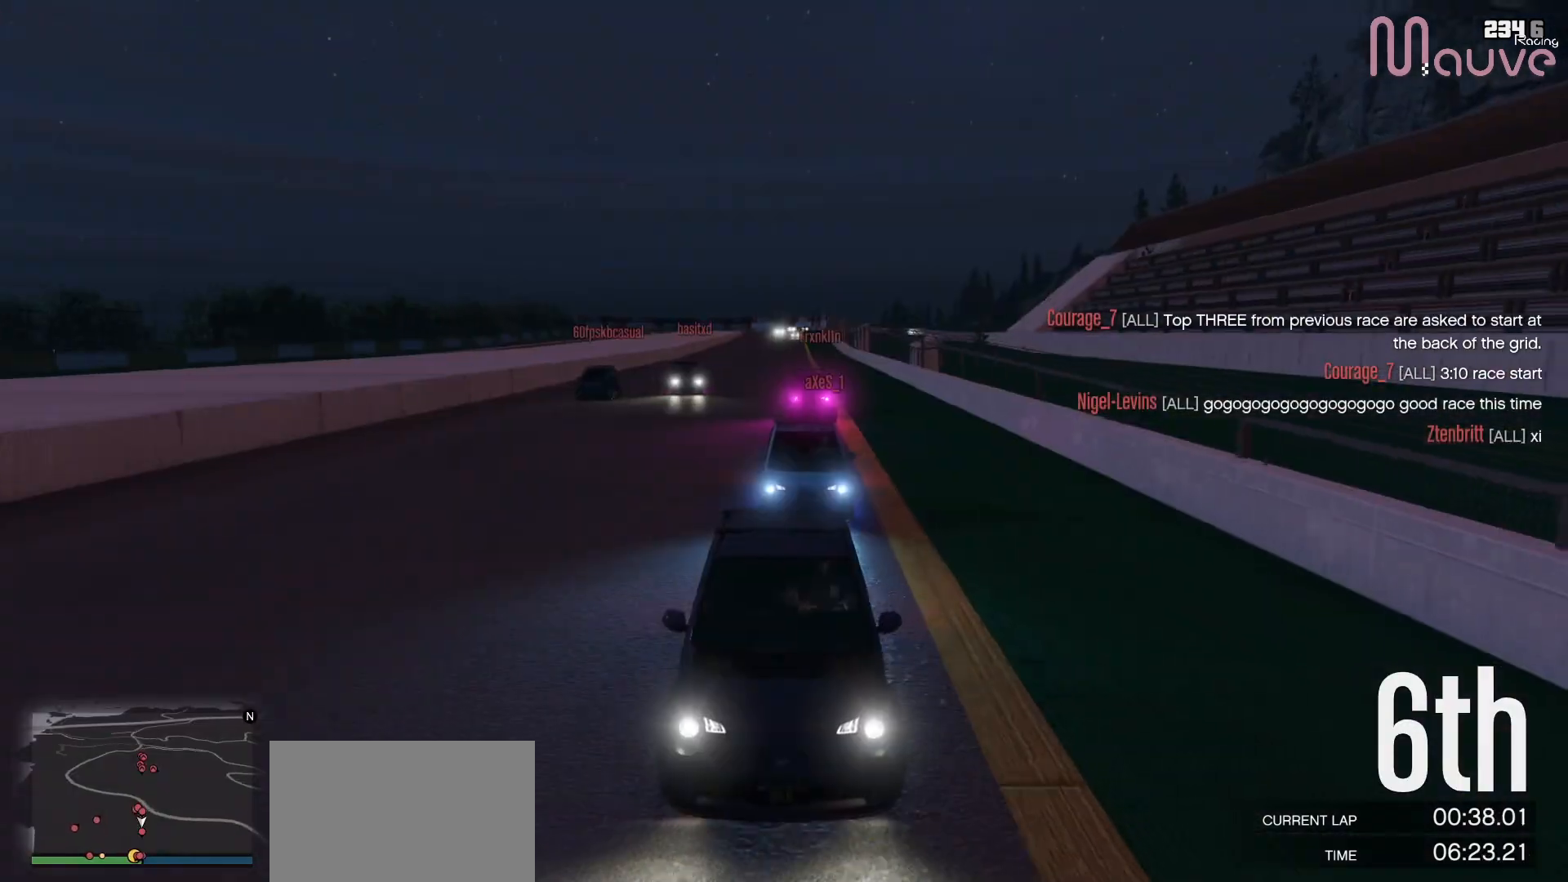
{"buttons": ["R2"], "left_stick": "center", "right_stick": "center", "events": [[167, "R3", "up"]]}
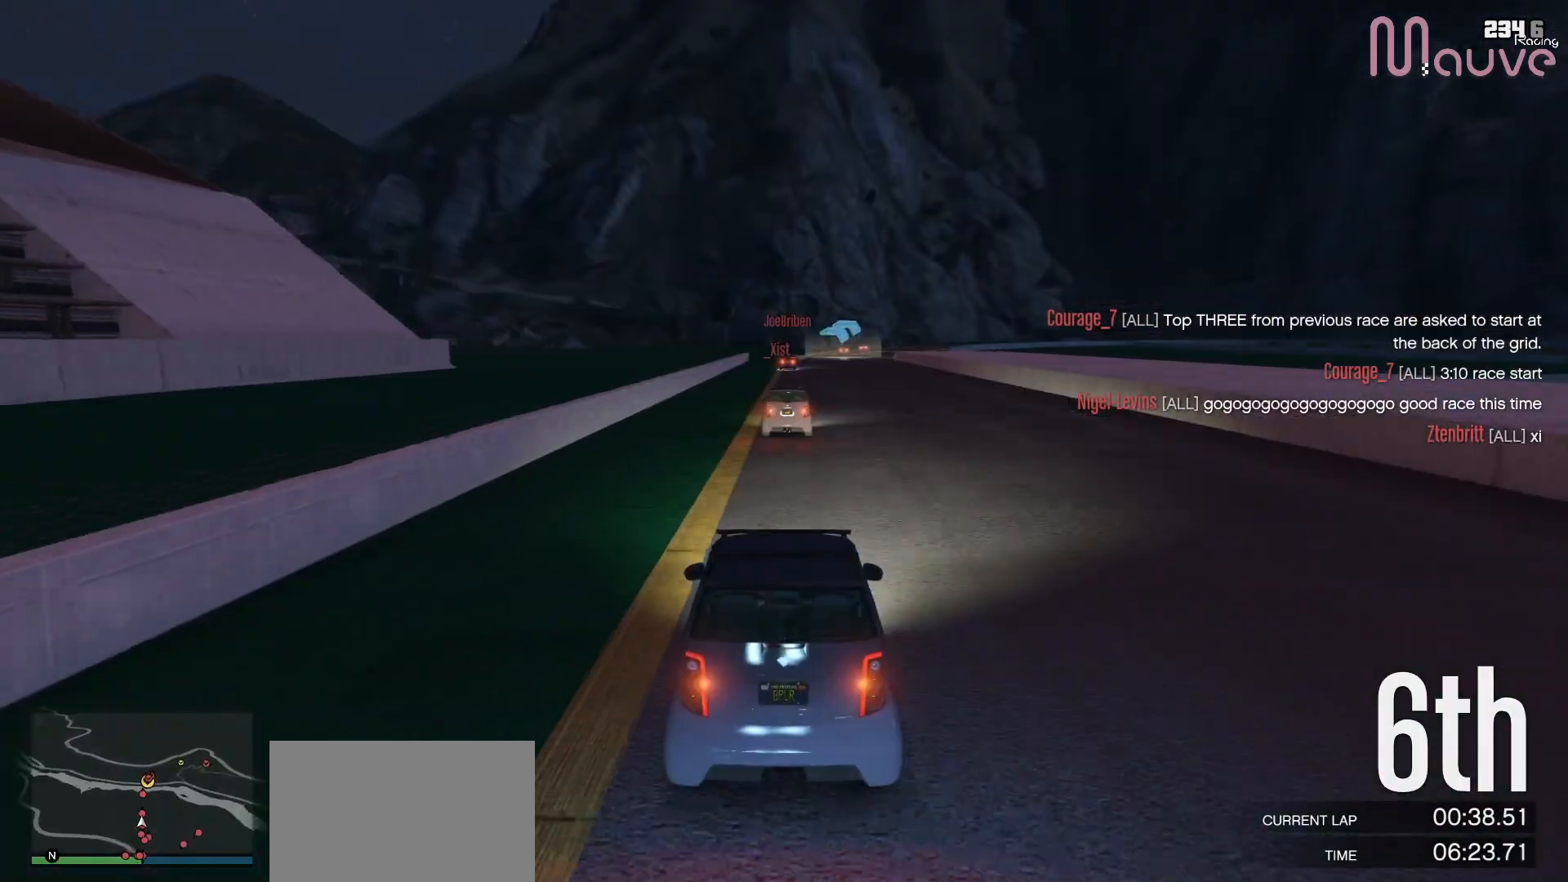
{"buttons": ["R2", "R3"], "left_stick": "center", "right_stick": "center", "events": [[150, "left_stick", "right"], [217, "left_stick", "center"], [383, "R3", "down"]]}
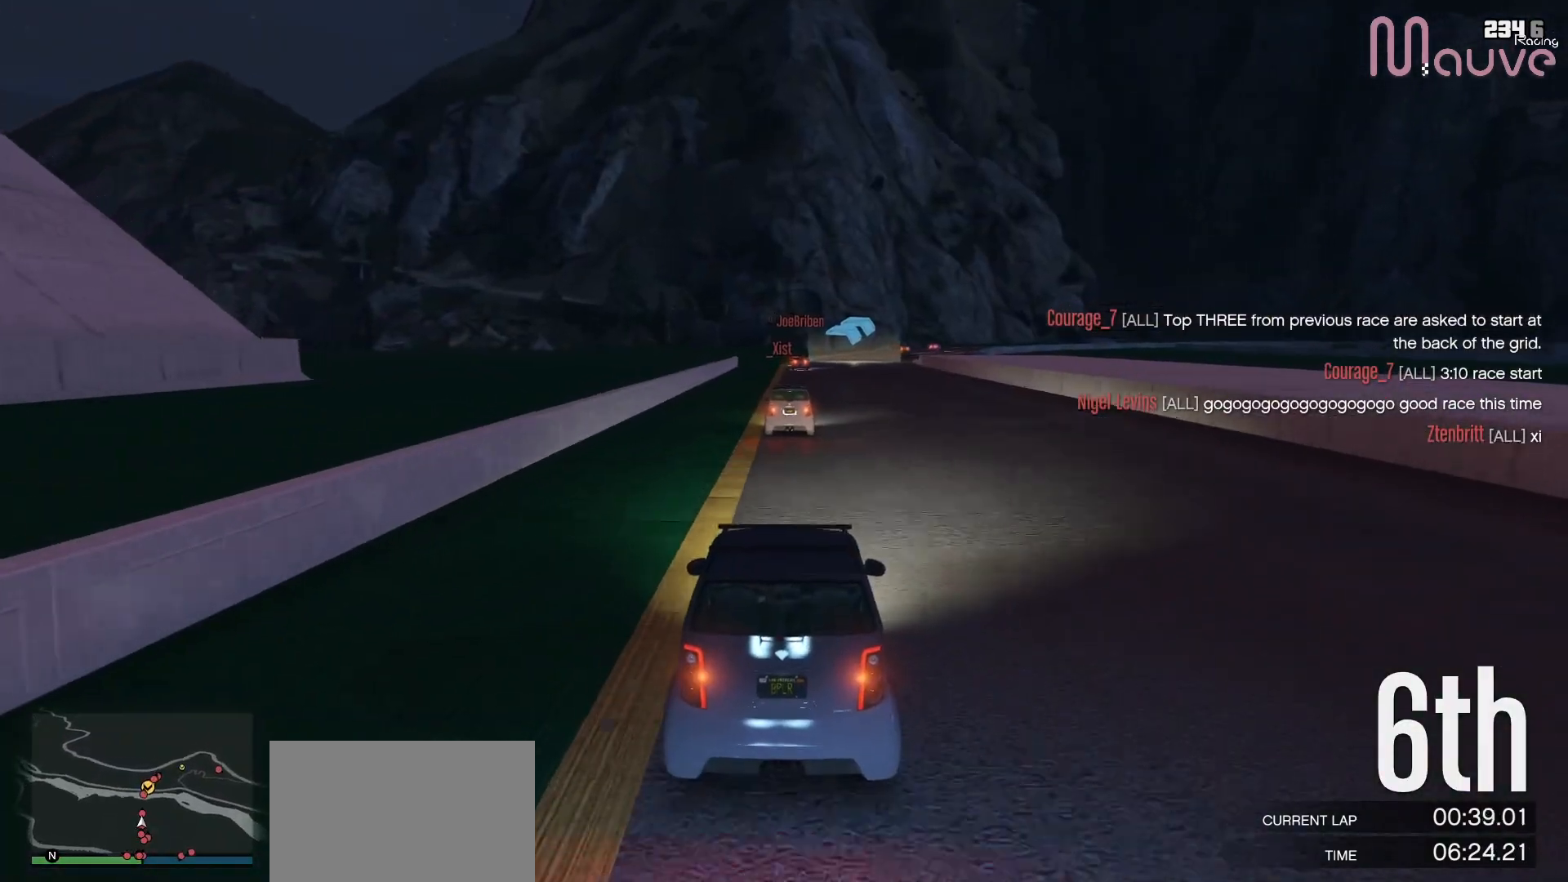
{"buttons": ["R2"], "left_stick": "center", "right_stick": "down-right", "events": [[133, "R3", "up"], [300, "right_stick", "down-right"]]}
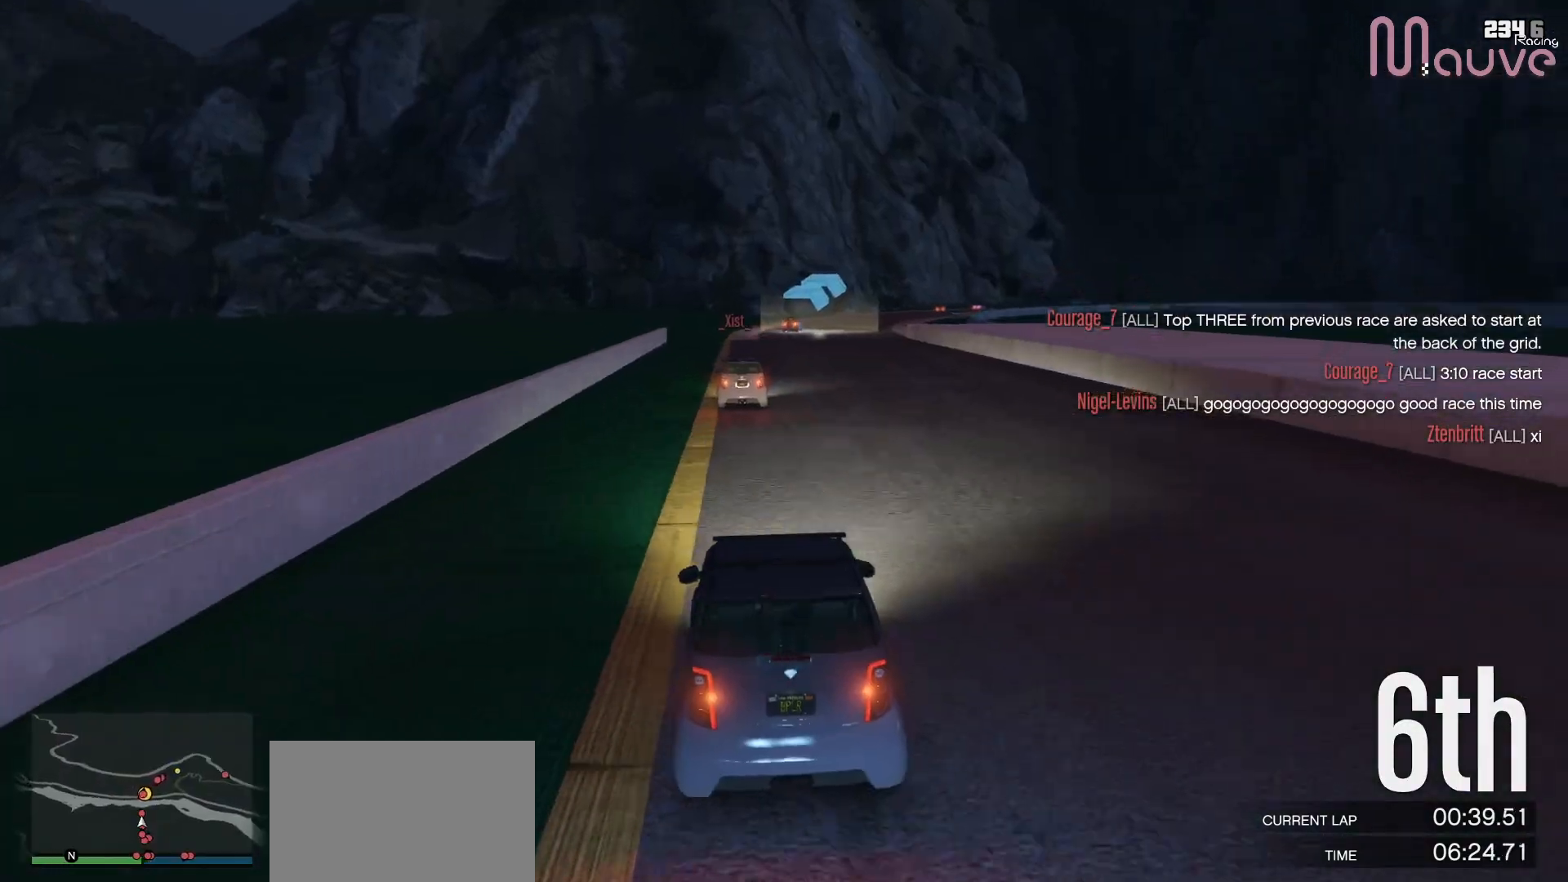
{"buttons": ["R2"], "left_stick": "right", "right_stick": "down-right", "events": [[467, "left_stick", "right"]]}
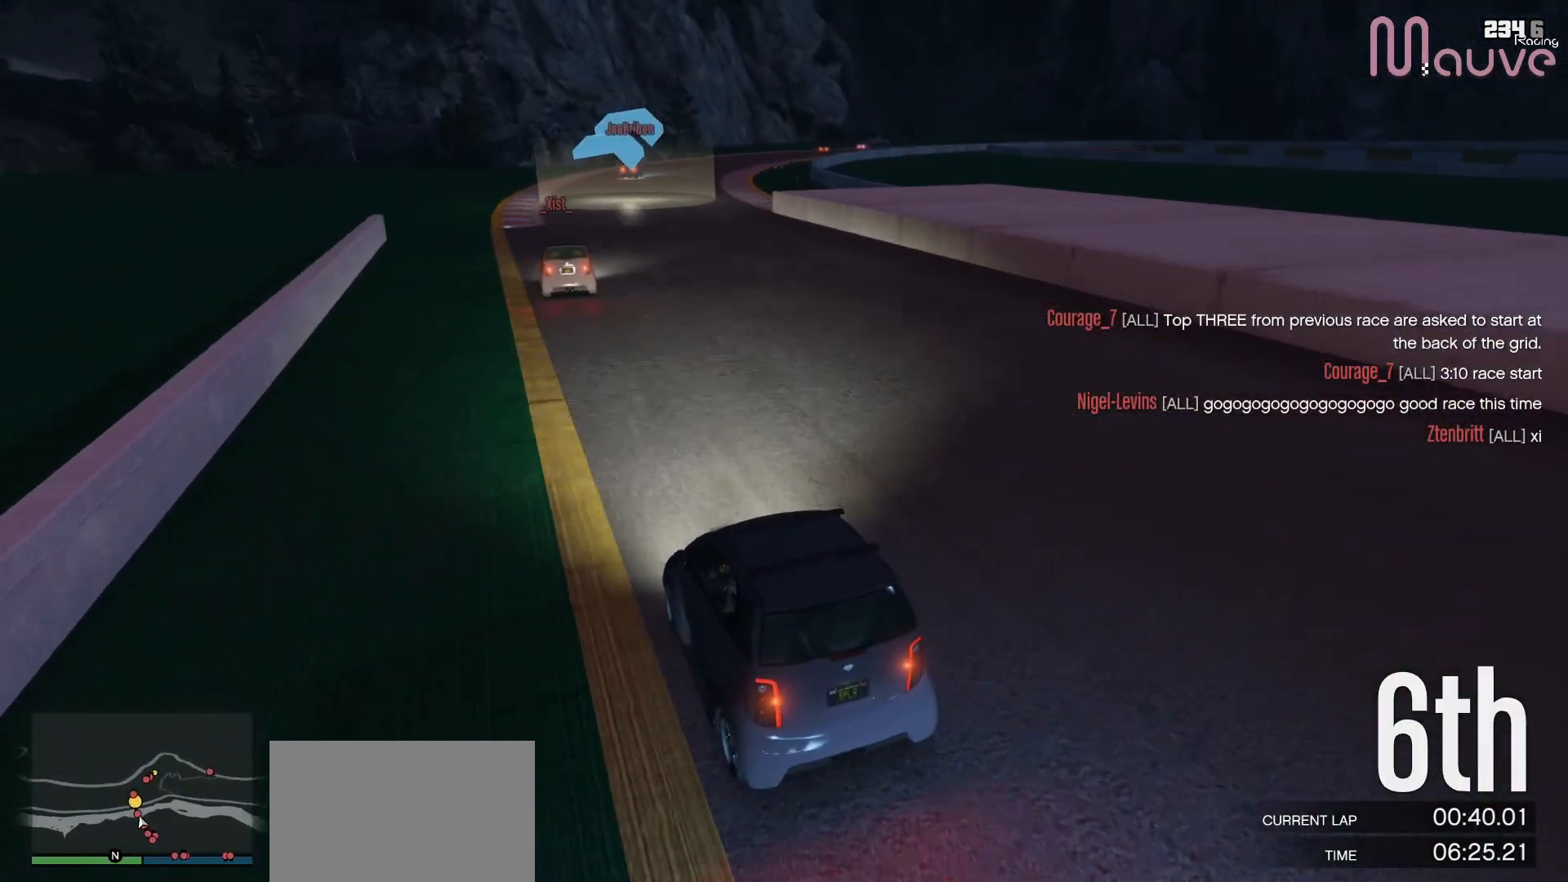
{"buttons": ["R2"], "left_stick": "center", "right_stick": "down-right", "events": [[117, "left_stick", "center"], [333, "left_stick", "right"], [467, "left_stick", "center"]]}
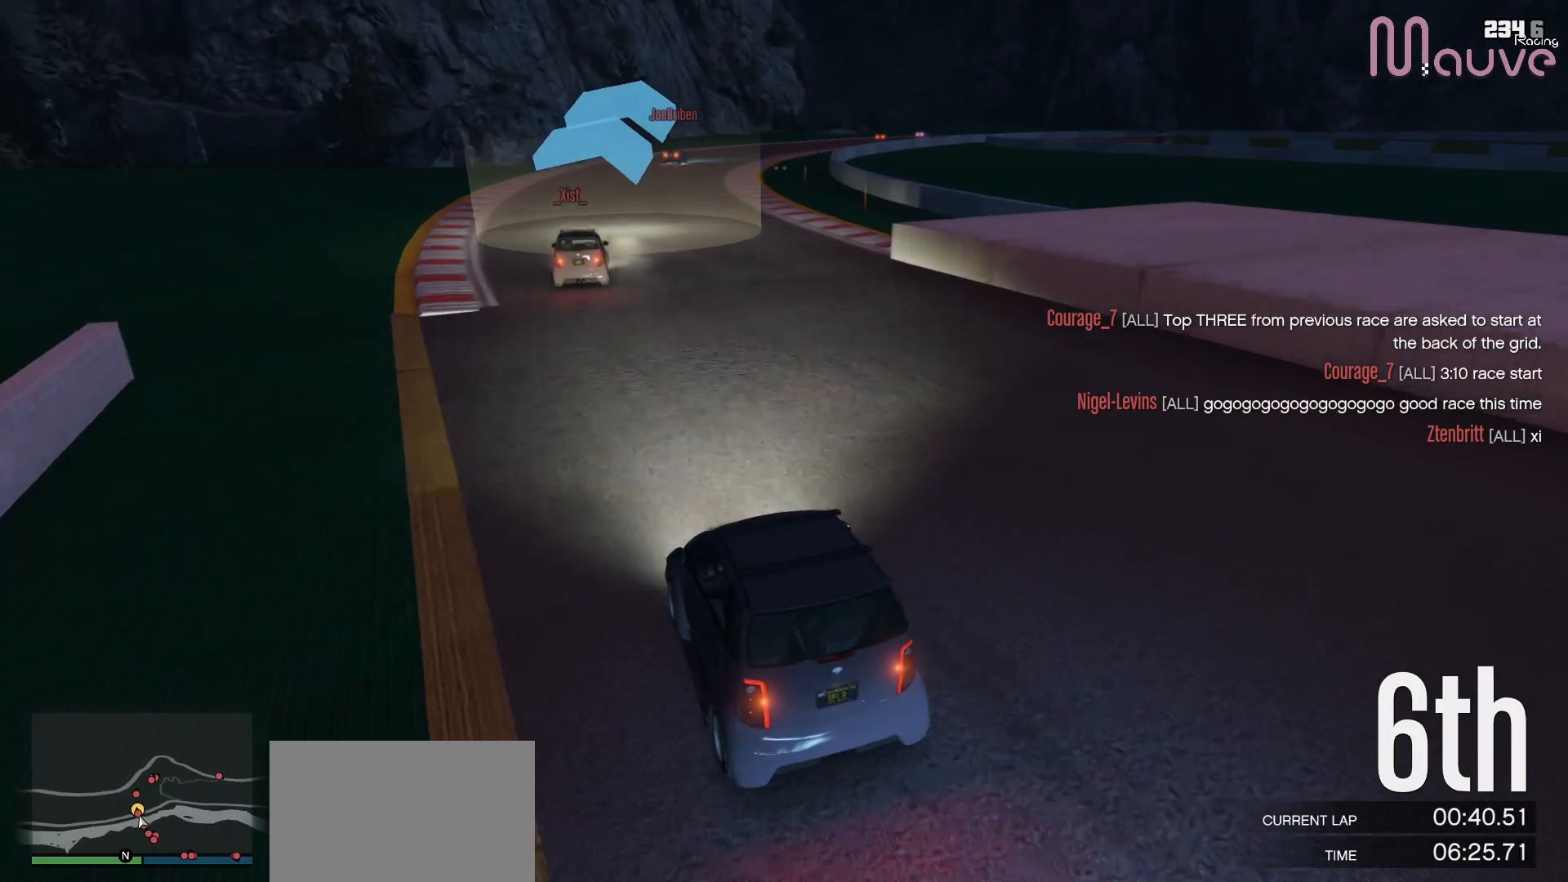
{"buttons": ["R2"], "left_stick": "center", "right_stick": "down-right", "events": [[283, "left_stick", "right"], [450, "left_stick", "center"]]}